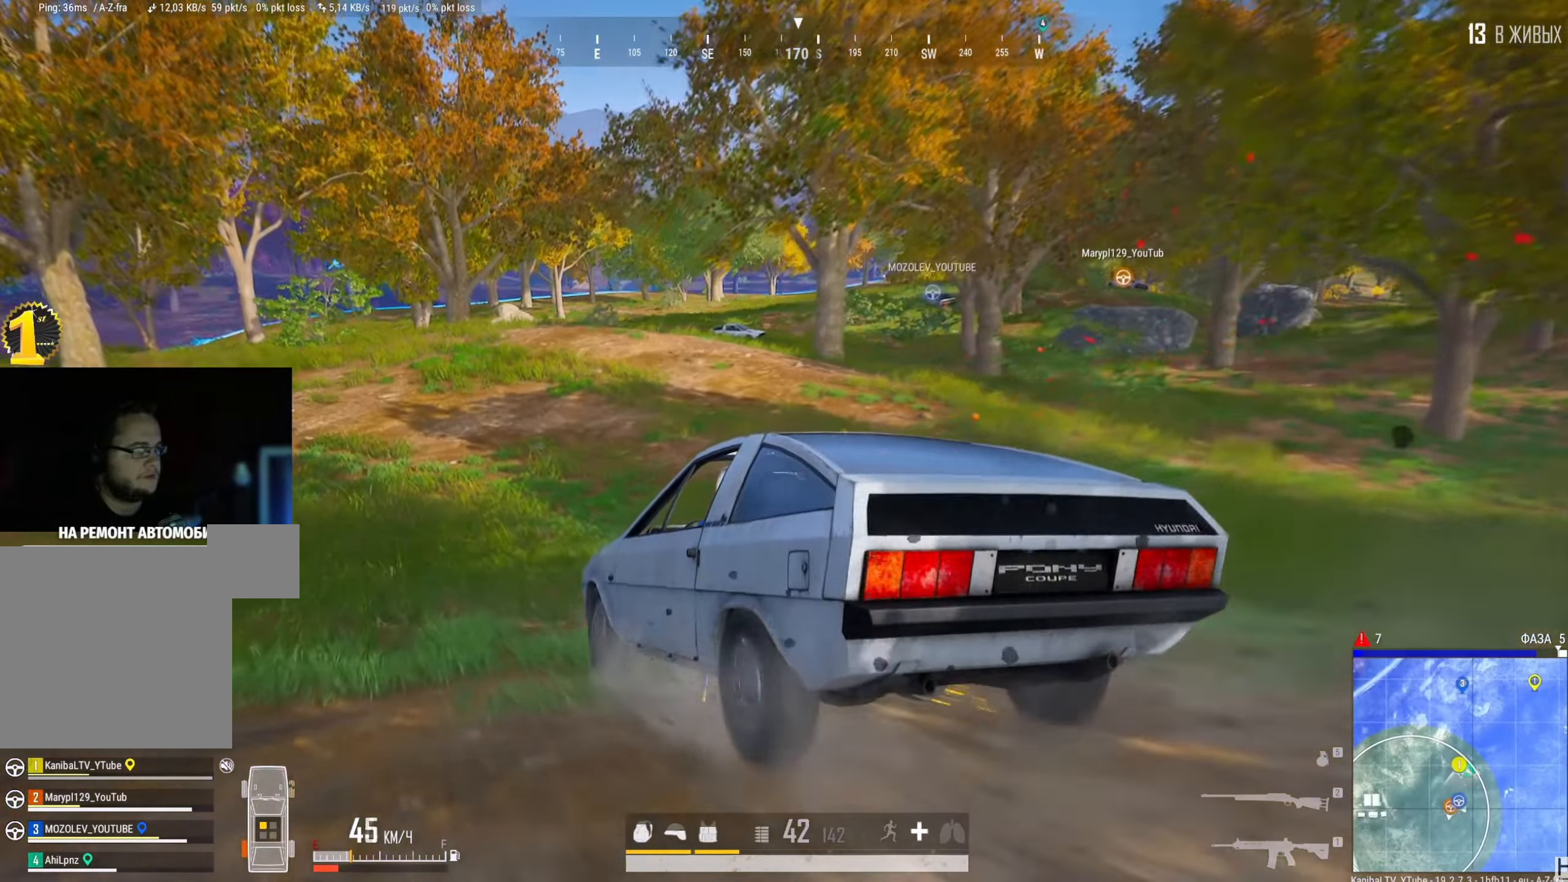
Gameplay with keyboard and mouse; each line is a JSON object with the keys and mouse buttons held at the frame after it. "events" lists presses ("down") and releases ("up") of "a", "ctrl", "d", "e", "f", "q", "r", "s", "shift", "space", "tab", "w", "mouse_left", "mouse_wheel" and "mouse_right" between this image and that frame as [ms after this image, input, new state], when the widget could be followed in between. "mouse_left", "mouse_wheel", "mouse_right" = the "left", "wheel", "right" buttons of the "mouse" list. No other keys are recorded. "wheel" means that the mouse wheel is clicked or scrolled. Mouse movement is not recorded.
{"keys": [], "mouse": [], "events": []}
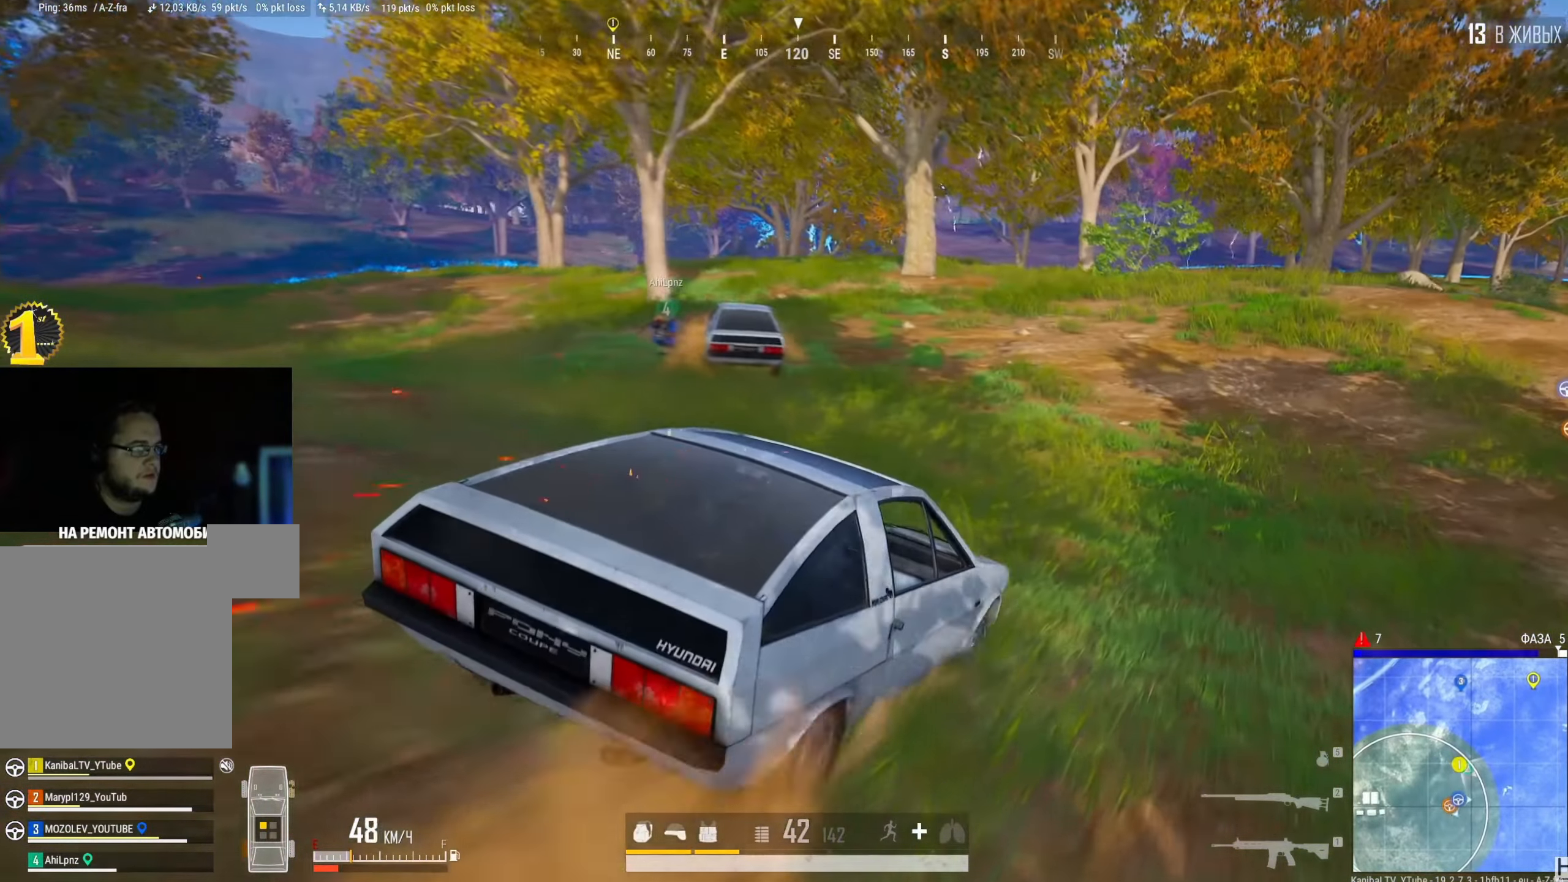
{"keys": ["a"], "mouse": [], "events": [[468, "a", "down"]]}
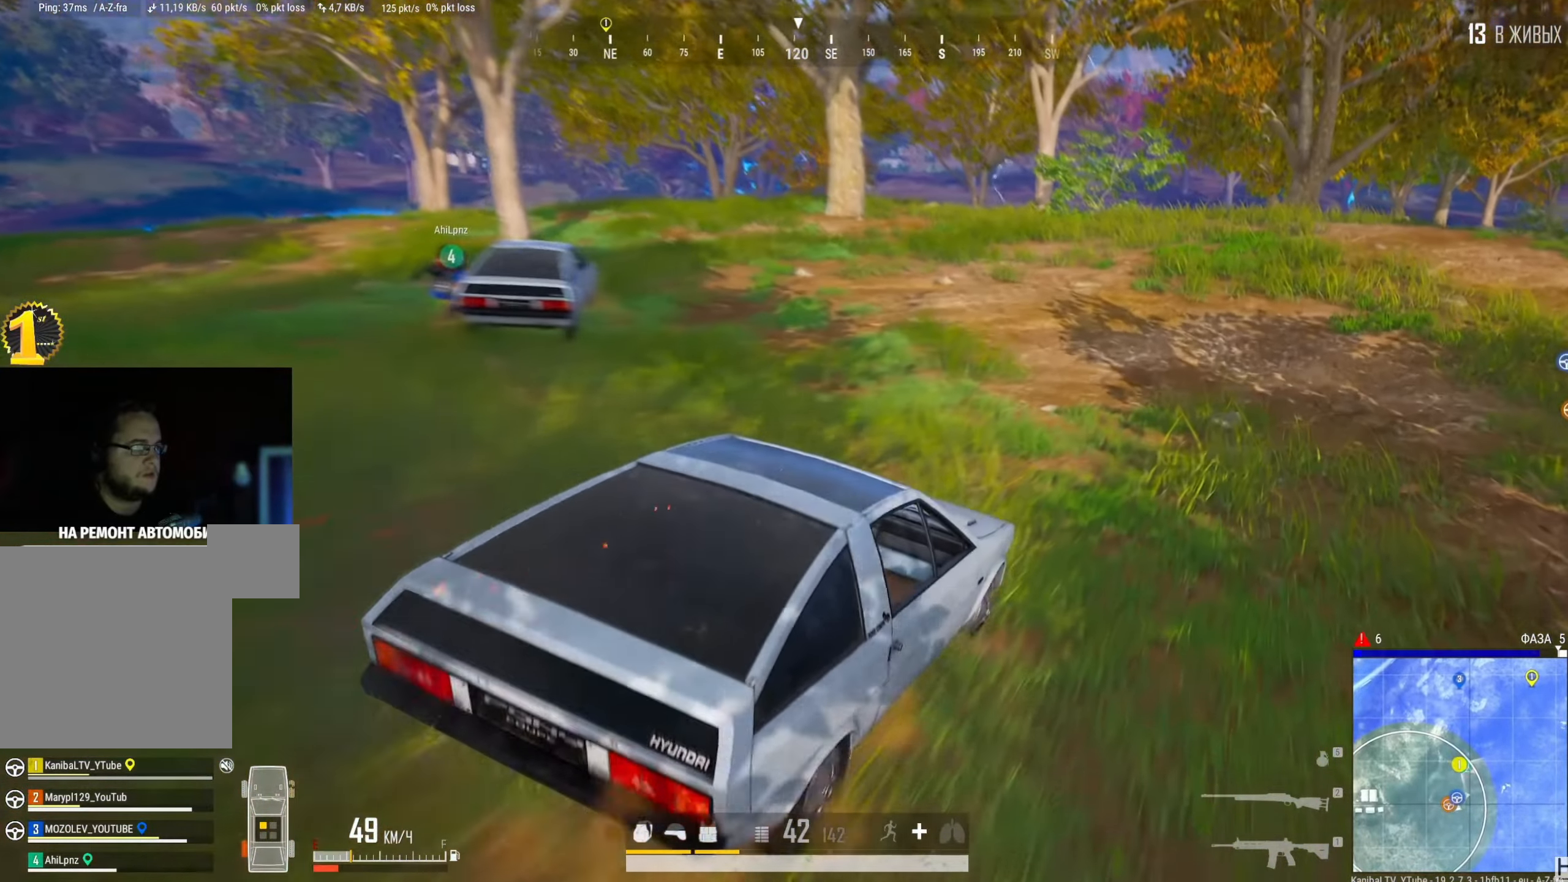
{"keys": ["a"], "mouse": [], "events": [[117, "a", "up"], [417, "a", "down"]]}
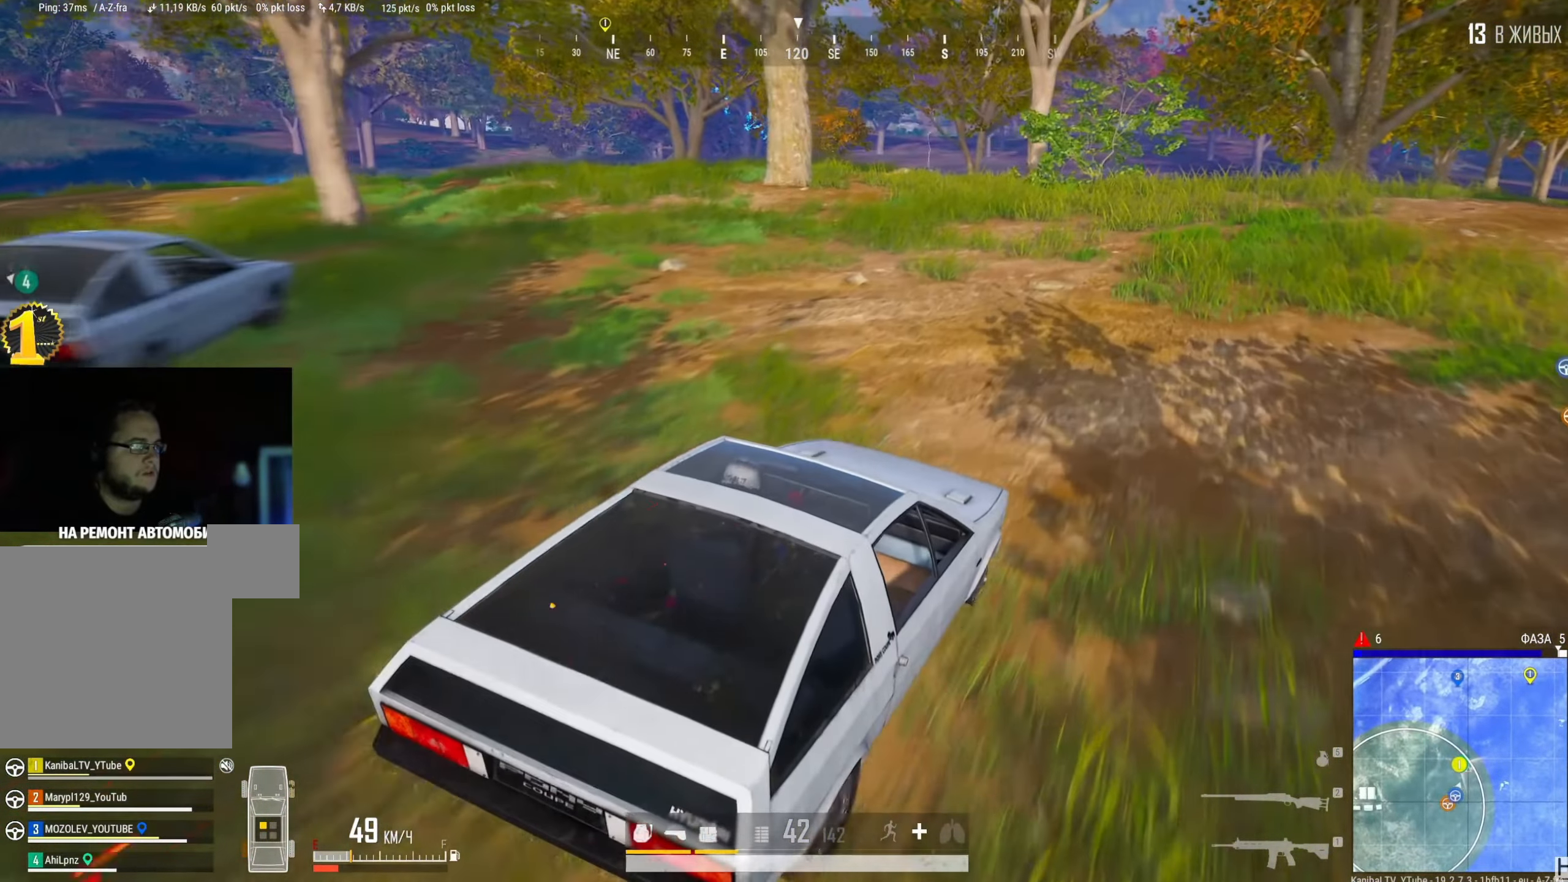
{"keys": ["a"], "mouse": [], "events": [[151, "a", "up"], [401, "a", "down"]]}
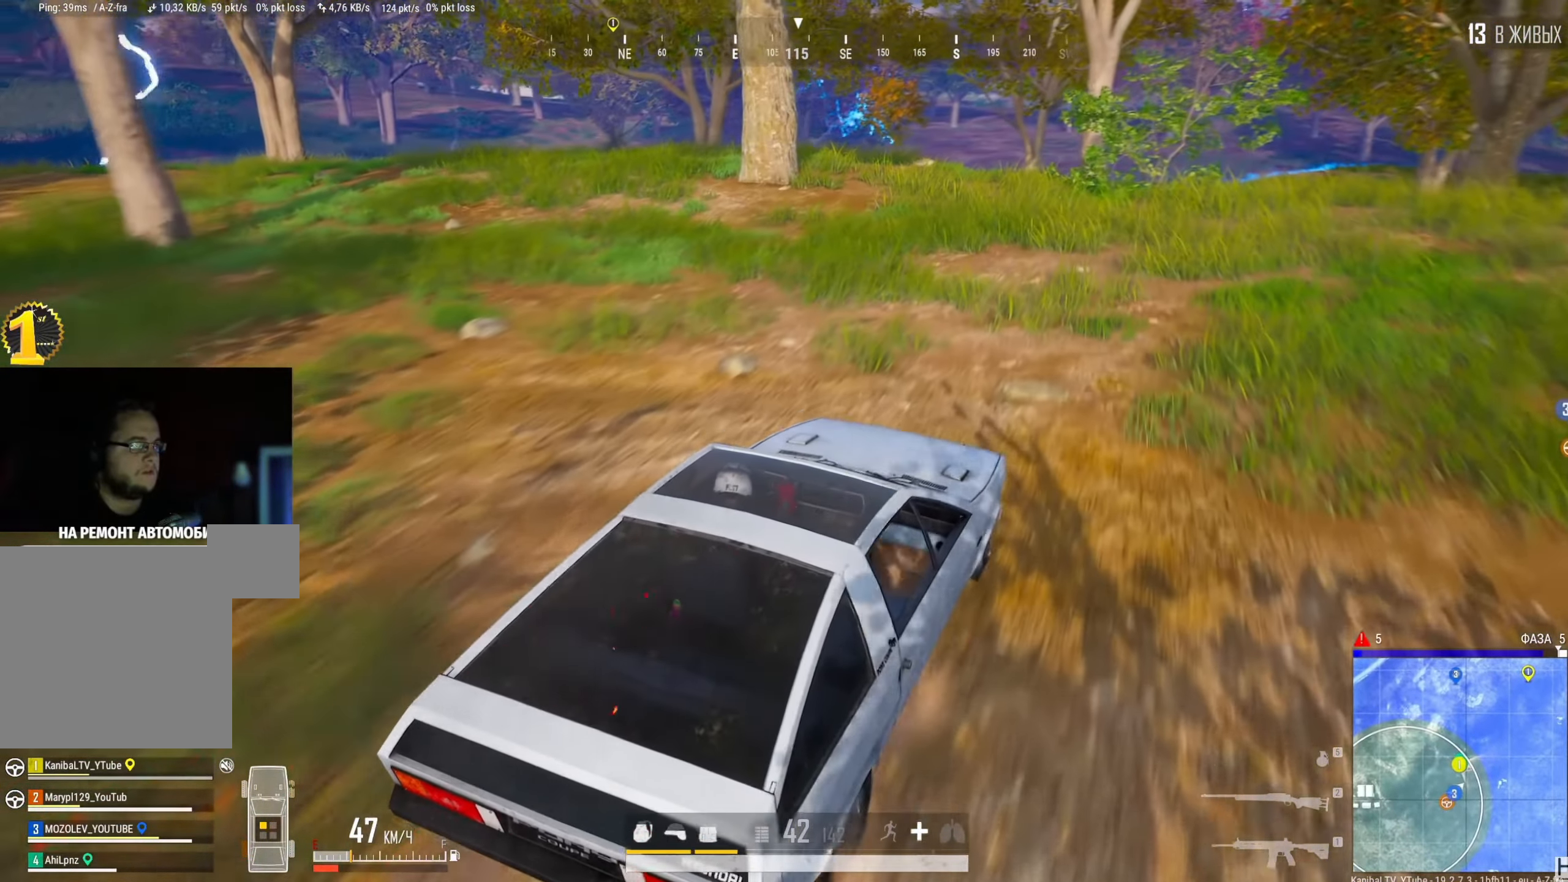
{"keys": [], "mouse": [], "events": [[150, "a", "up"]]}
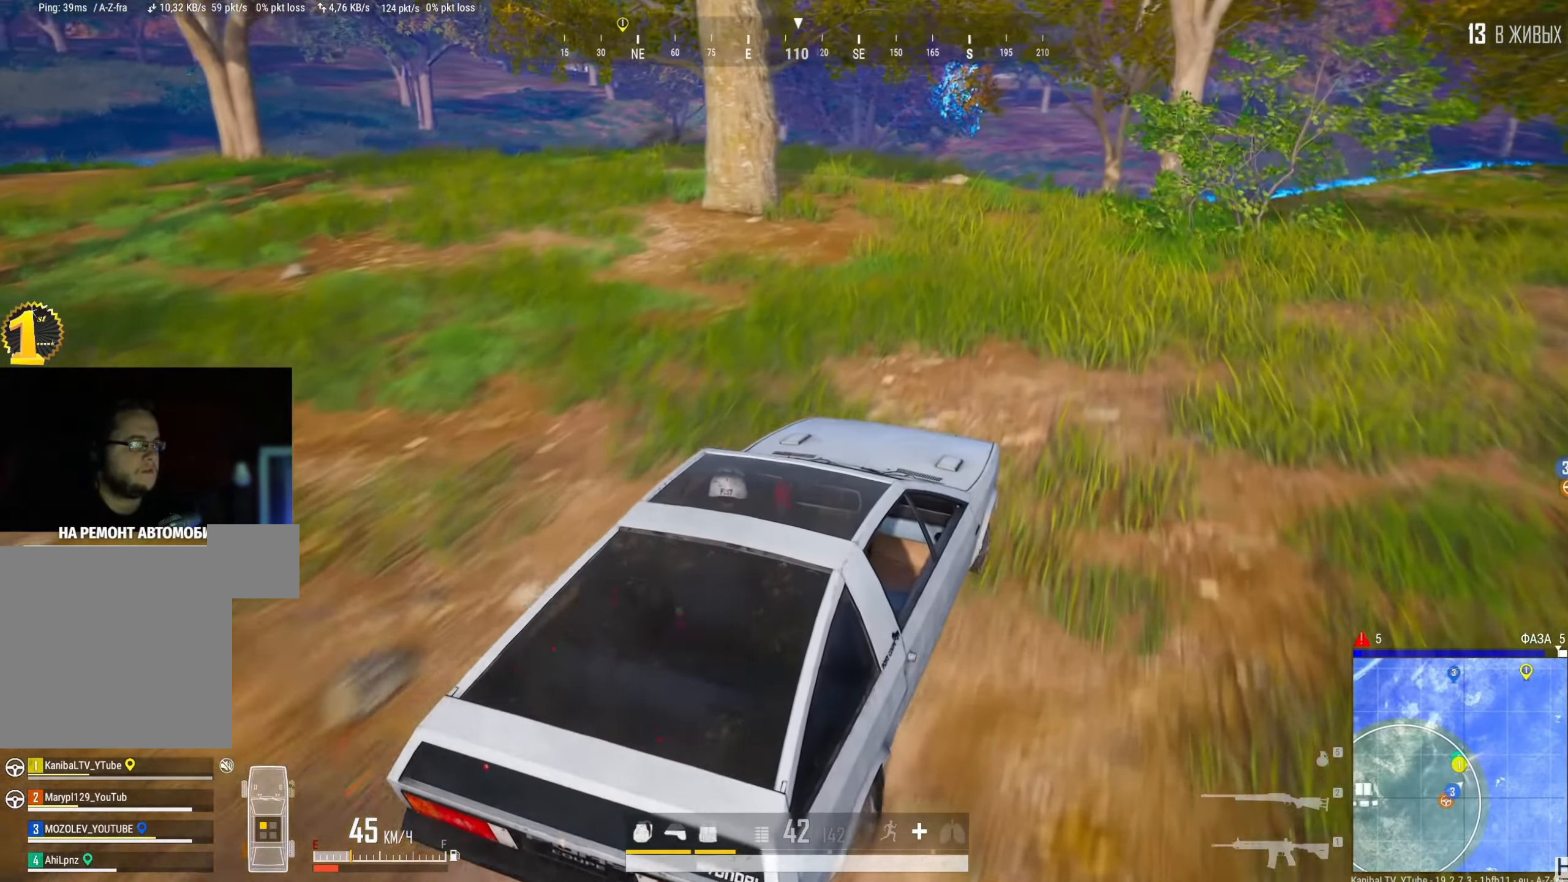
{"keys": ["d", "space"], "mouse": [], "events": [[117, "space", "down"], [484, "d", "down"]]}
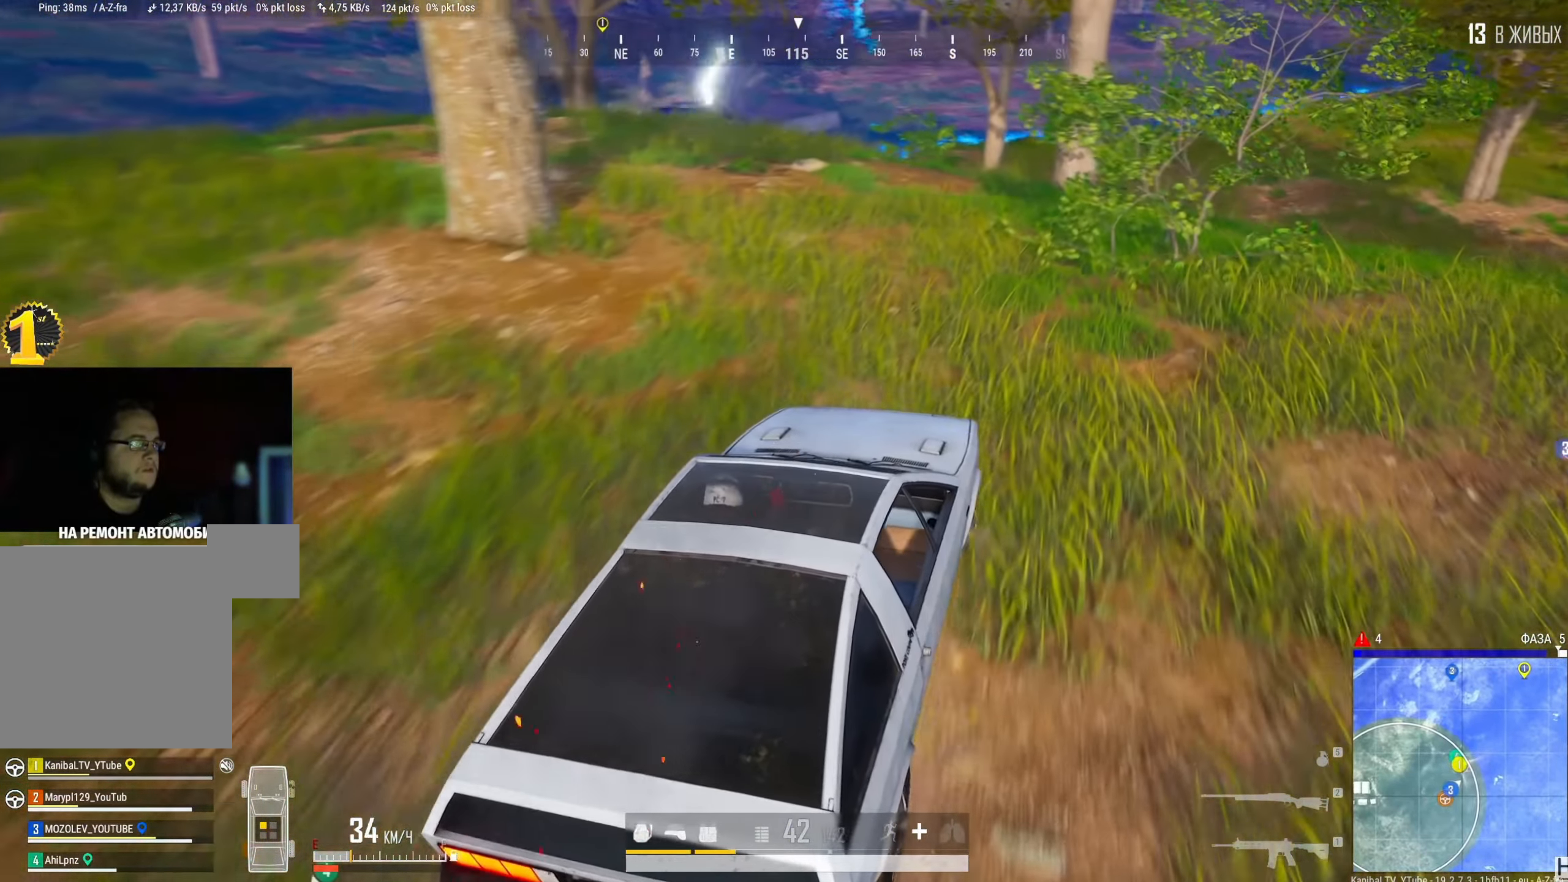
{"keys": ["w"], "mouse": [], "events": [[267, "d", "up"], [367, "f", "down"], [367, "space", "up"], [400, "w", "down"], [434, "f", "up"]]}
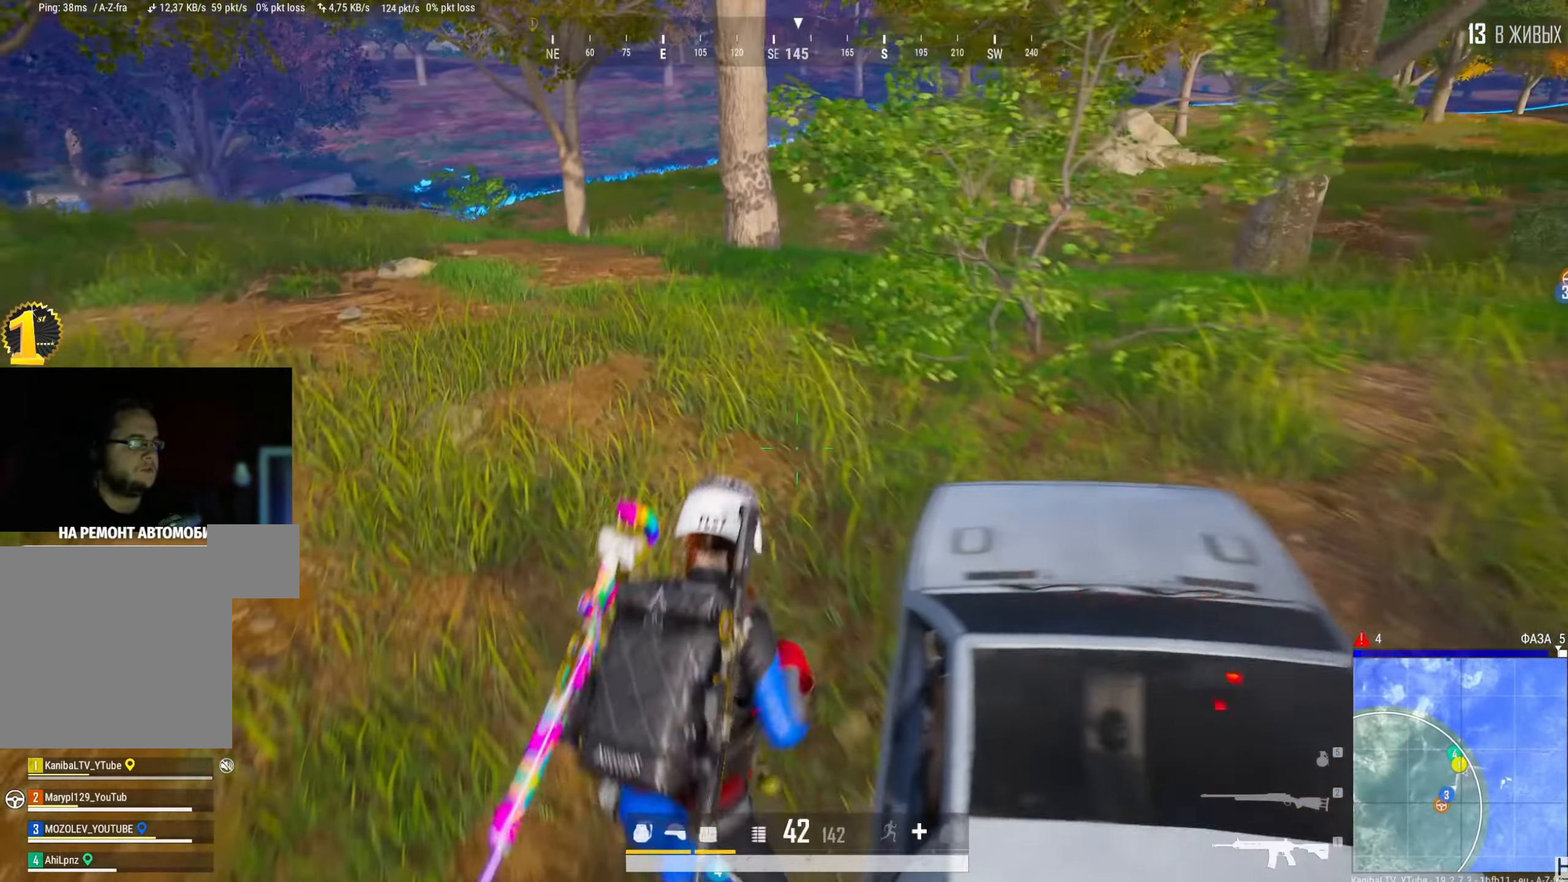
{"keys": ["w"], "mouse": [], "events": [[234, "shift", "down"], [501, "shift", "up"]]}
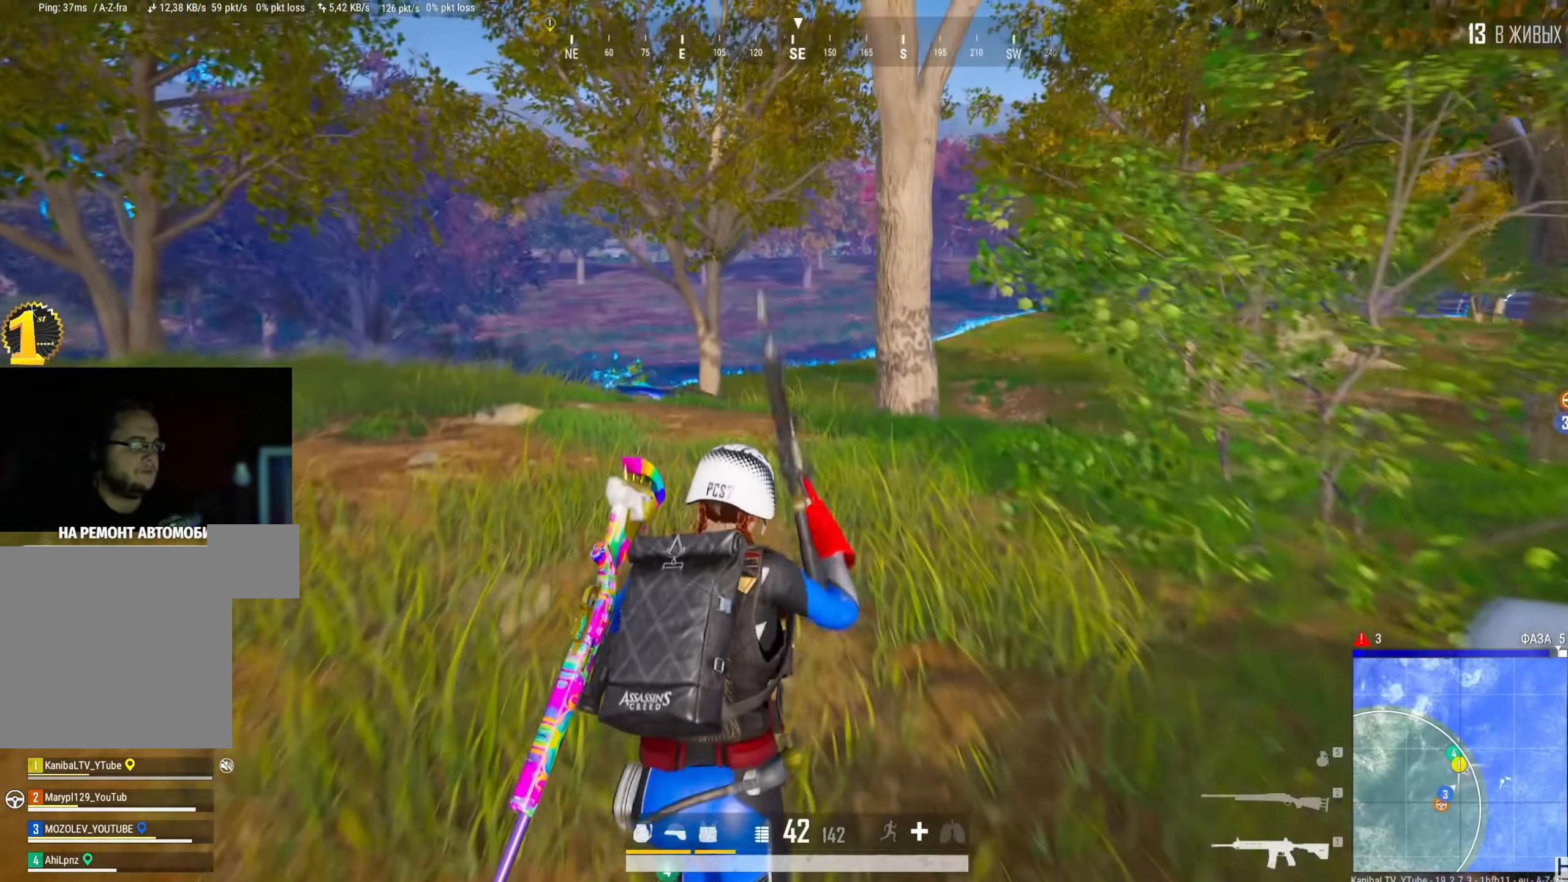
{"keys": ["w"], "mouse": [], "events": [[284, "mouse_right", "down"], [317, "d", "down"], [350, "mouse_right", "up"], [500, "d", "up"]]}
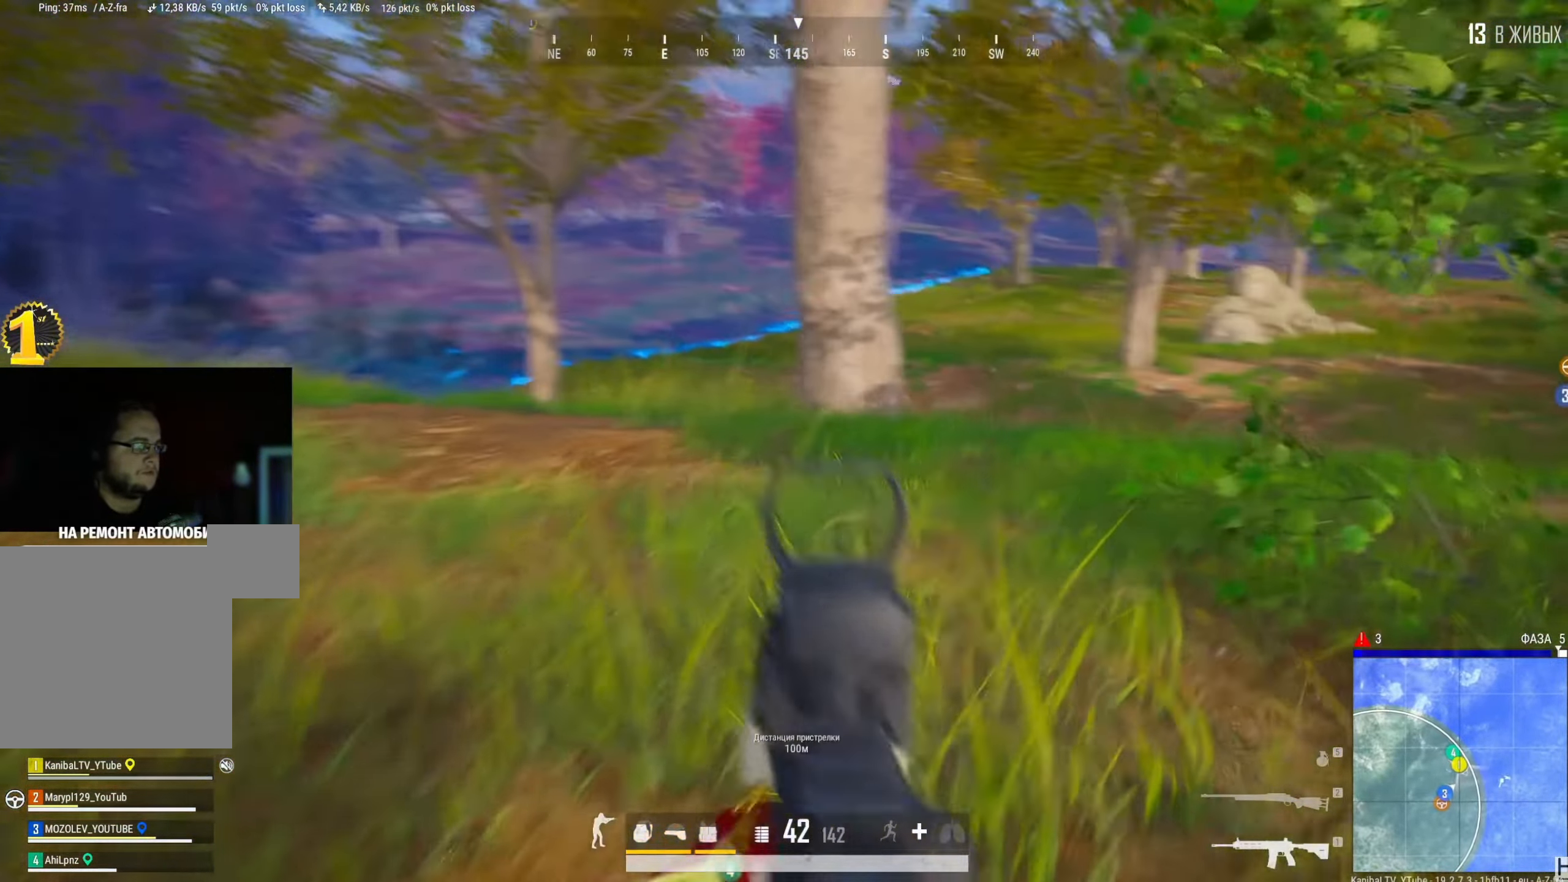
{"keys": ["a", "w"], "mouse": [], "events": [[201, "a", "down"]]}
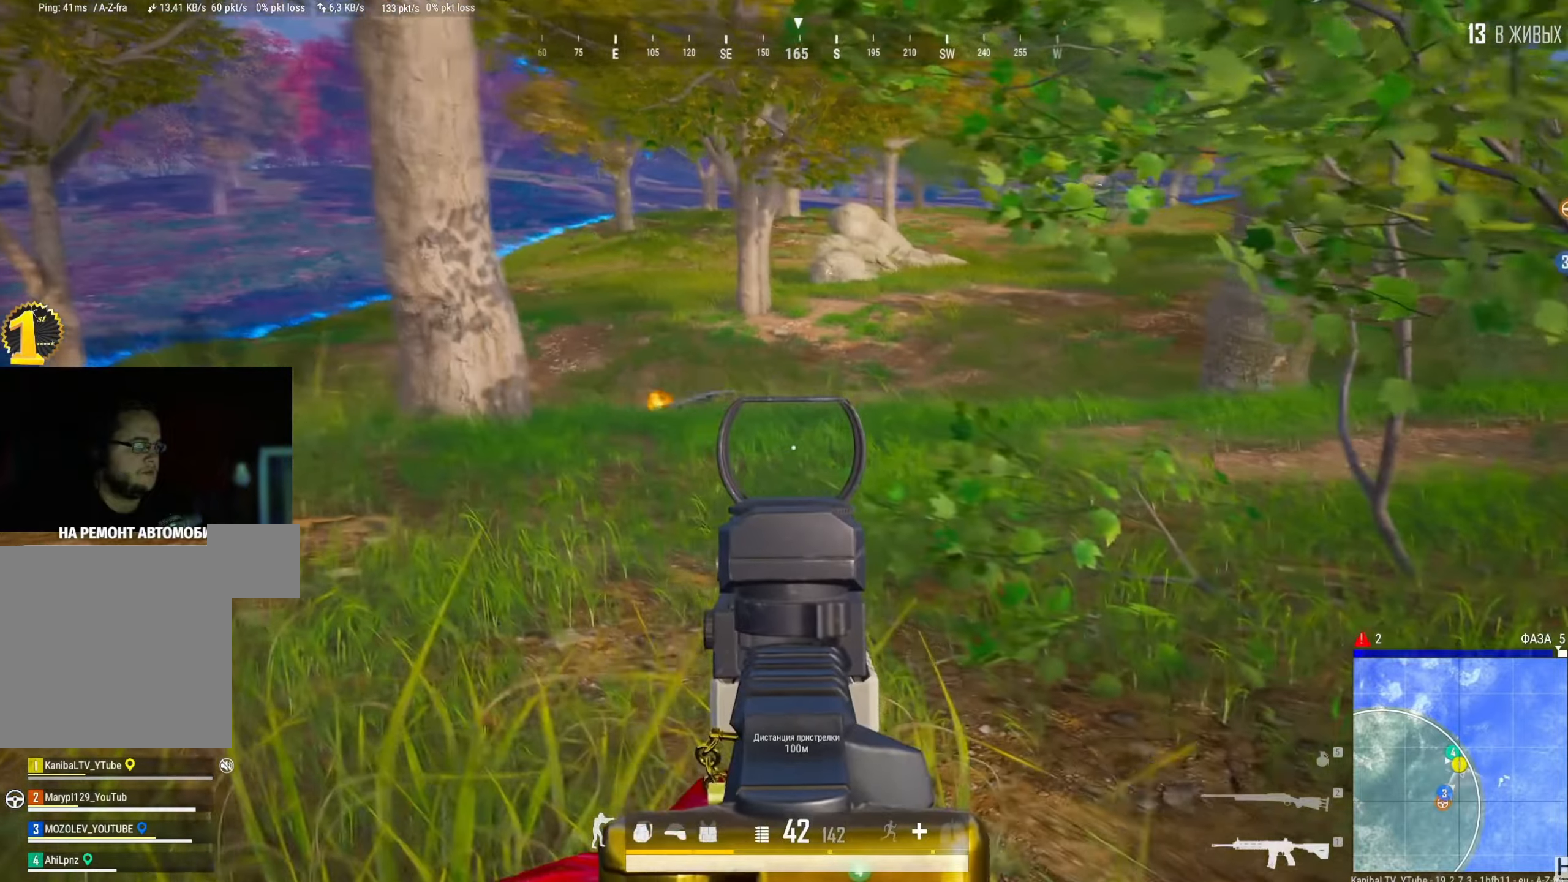
{"keys": ["a", "shift", "w"], "mouse": [], "events": [[34, "mouse_right", "down"], [167, "mouse_right", "up"], [284, "shift", "down"]]}
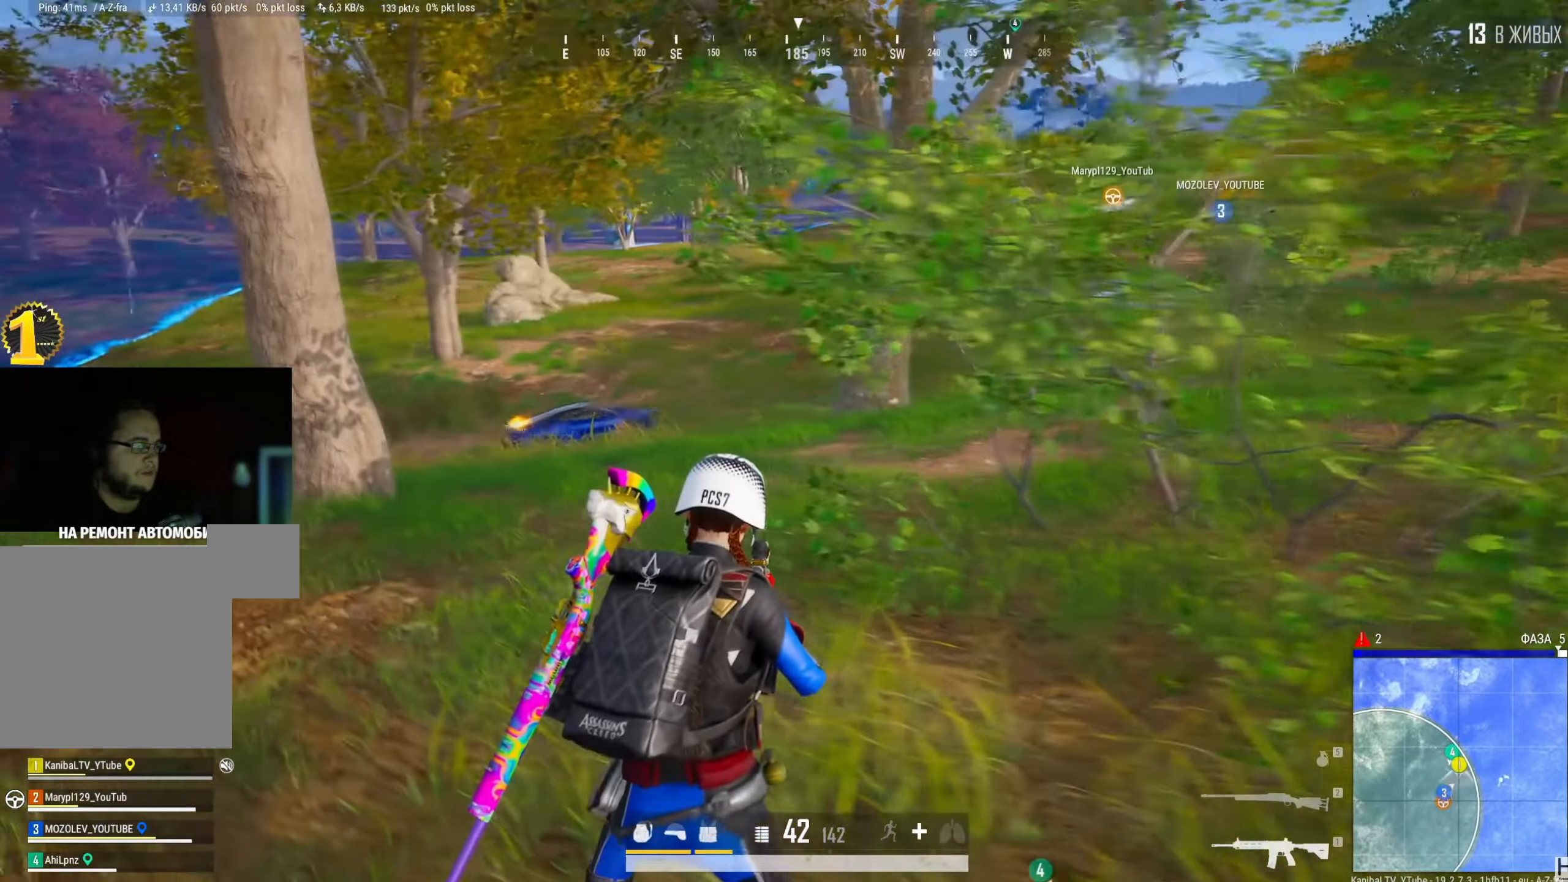
{"keys": ["a", "w"], "mouse": [], "events": [[283, "mouse_right", "down"], [350, "shift", "up"], [417, "mouse_right", "up"]]}
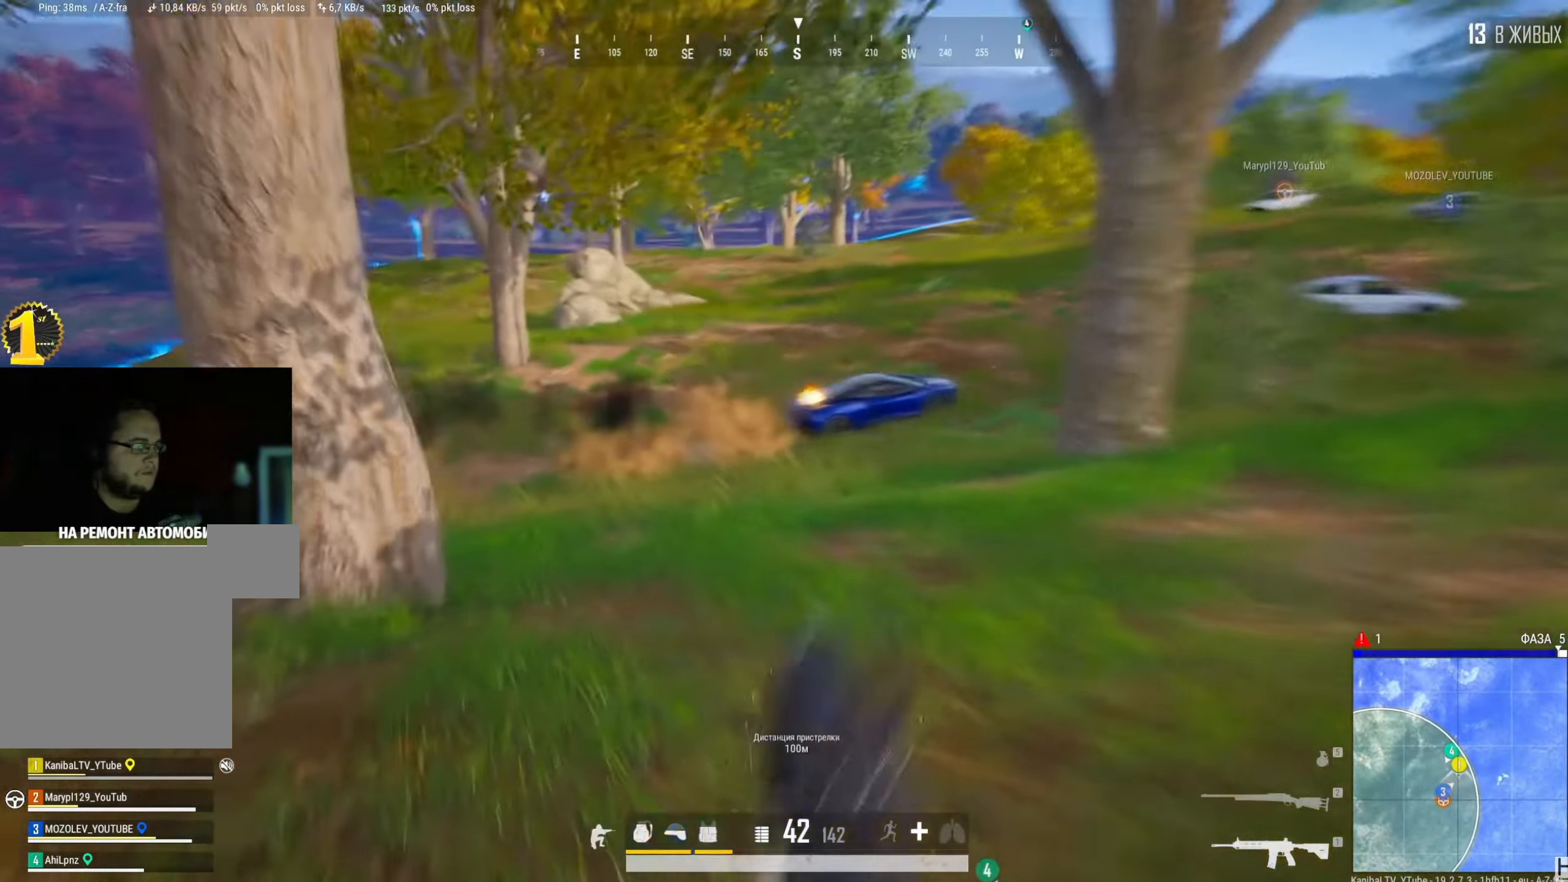
{"keys": ["d", "w"], "mouse": [], "events": [[200, "w", "up"], [217, "d", "down"], [267, "a", "up"], [434, "w", "down"]]}
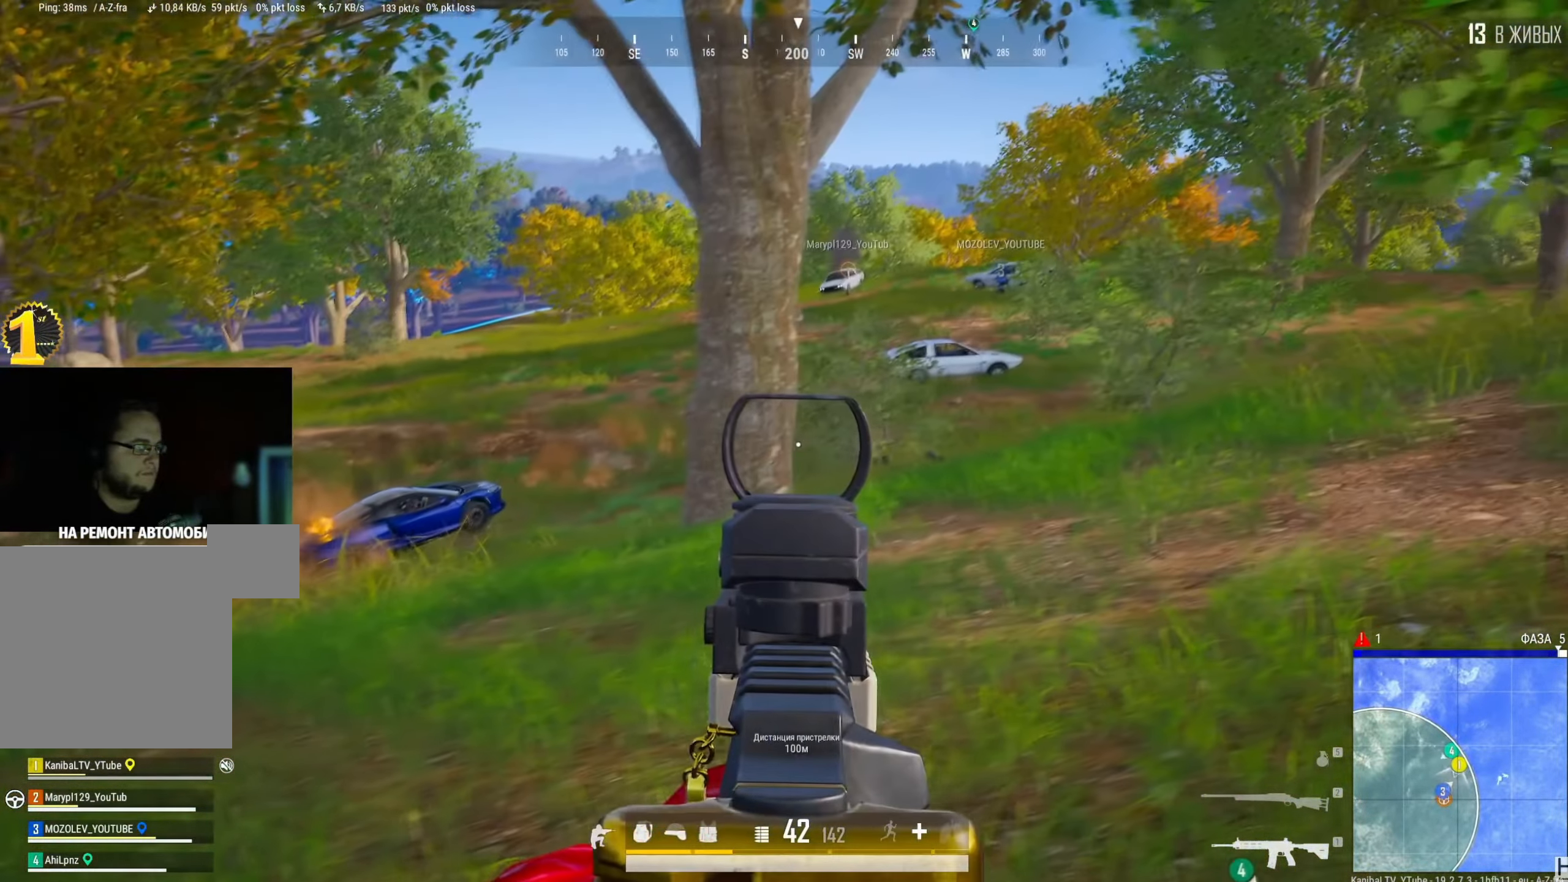
{"keys": ["a"], "mouse": [], "events": [[217, "d", "up"], [283, "a", "down"], [450, "w", "up"]]}
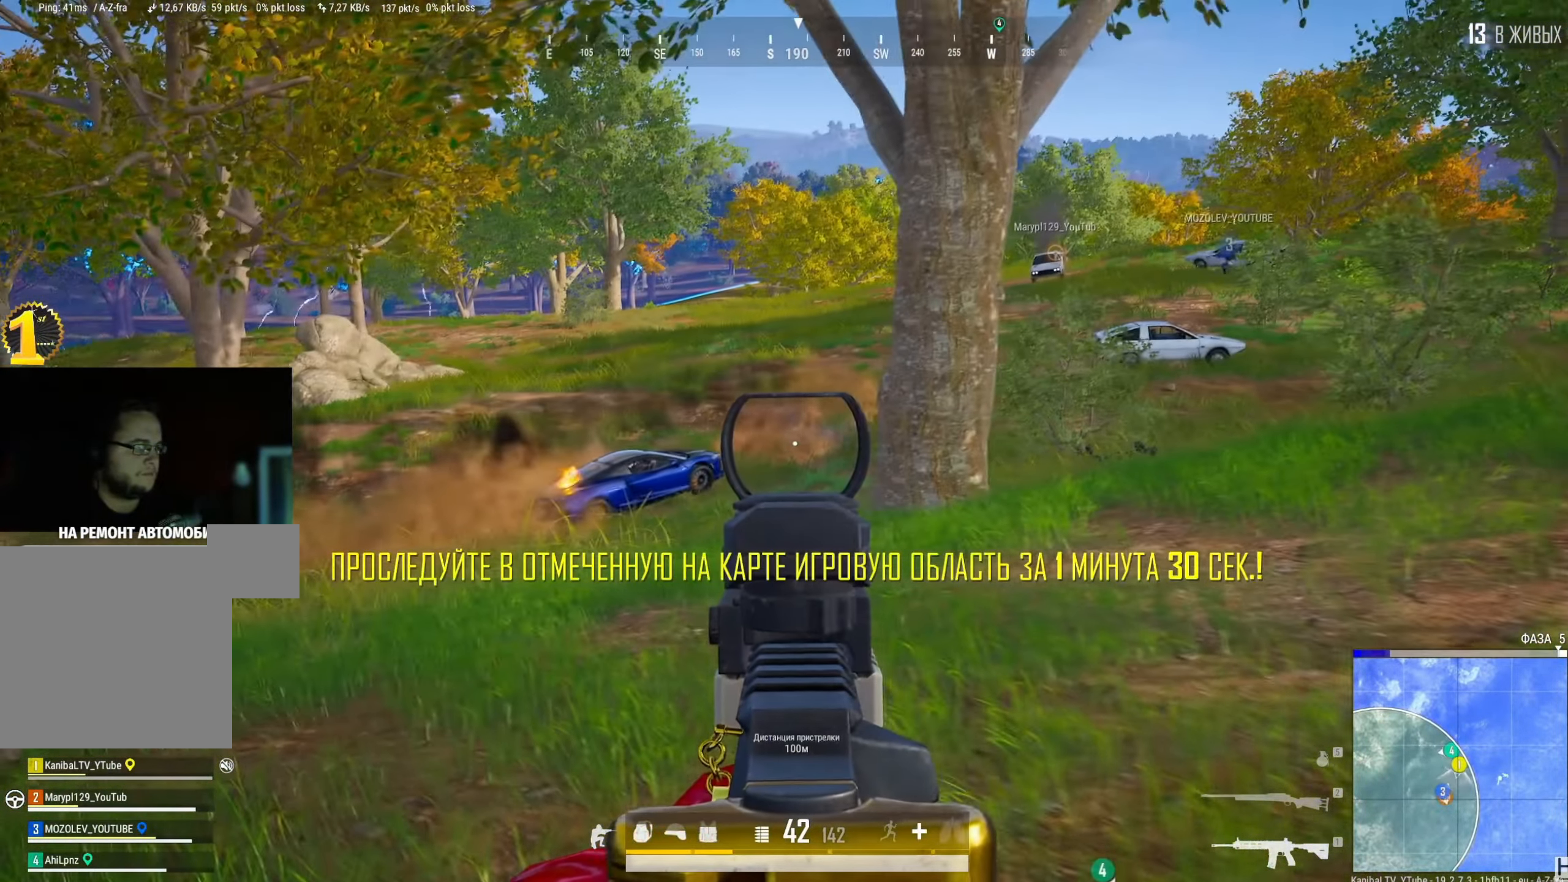
{"keys": ["a"], "mouse": [], "events": []}
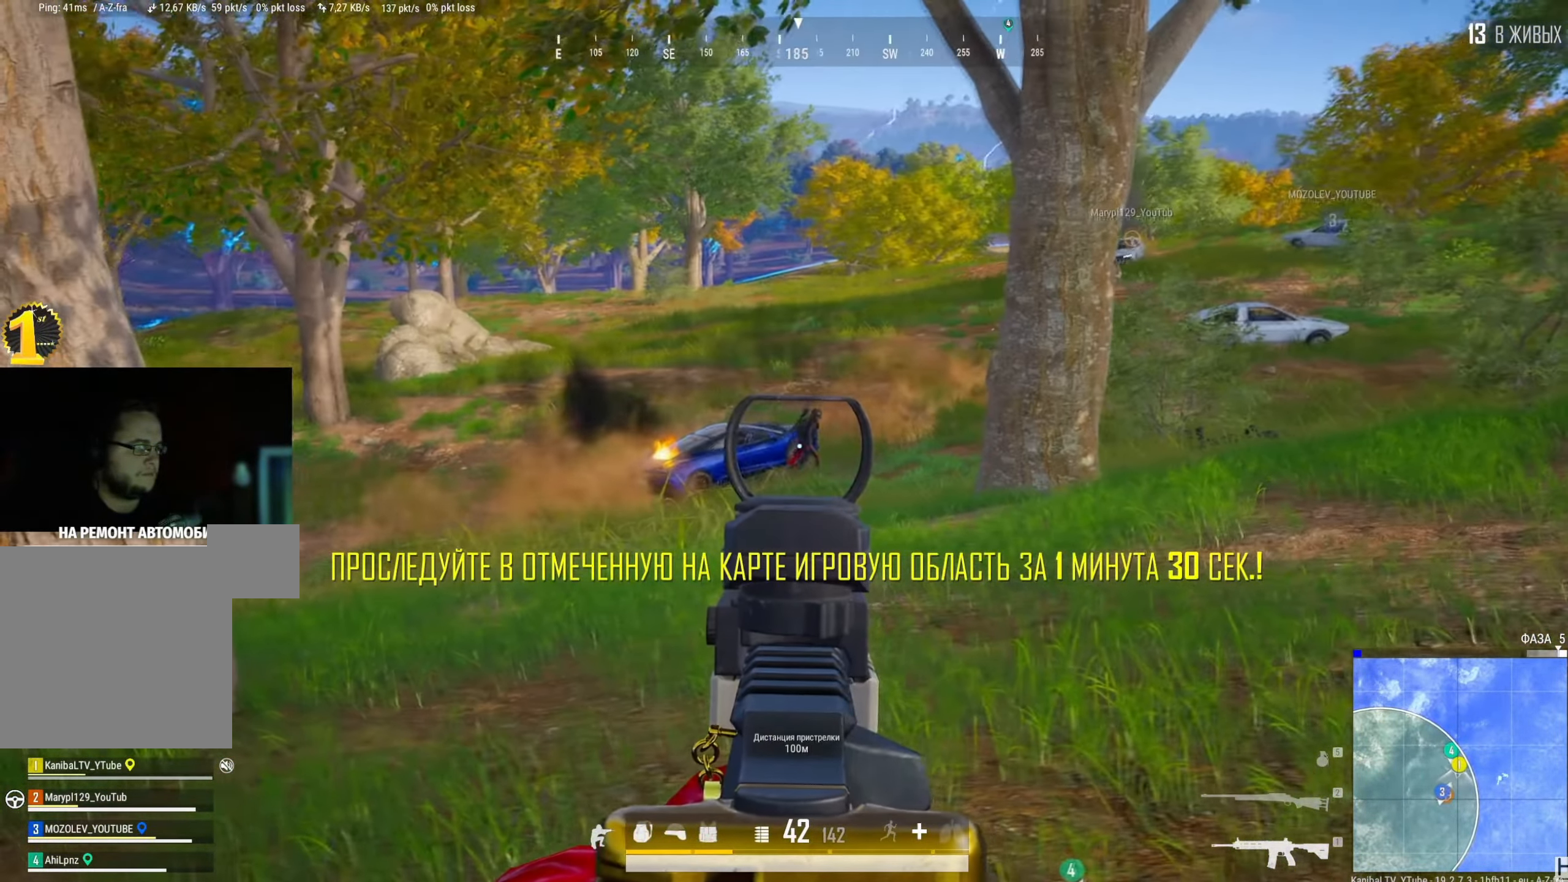
{"keys": ["a"], "mouse": [], "events": [[100, "a", "up"], [133, "d", "down"], [200, "mouse_left", "down"], [267, "mouse_left", "up"], [450, "d", "up"], [467, "a", "down"]]}
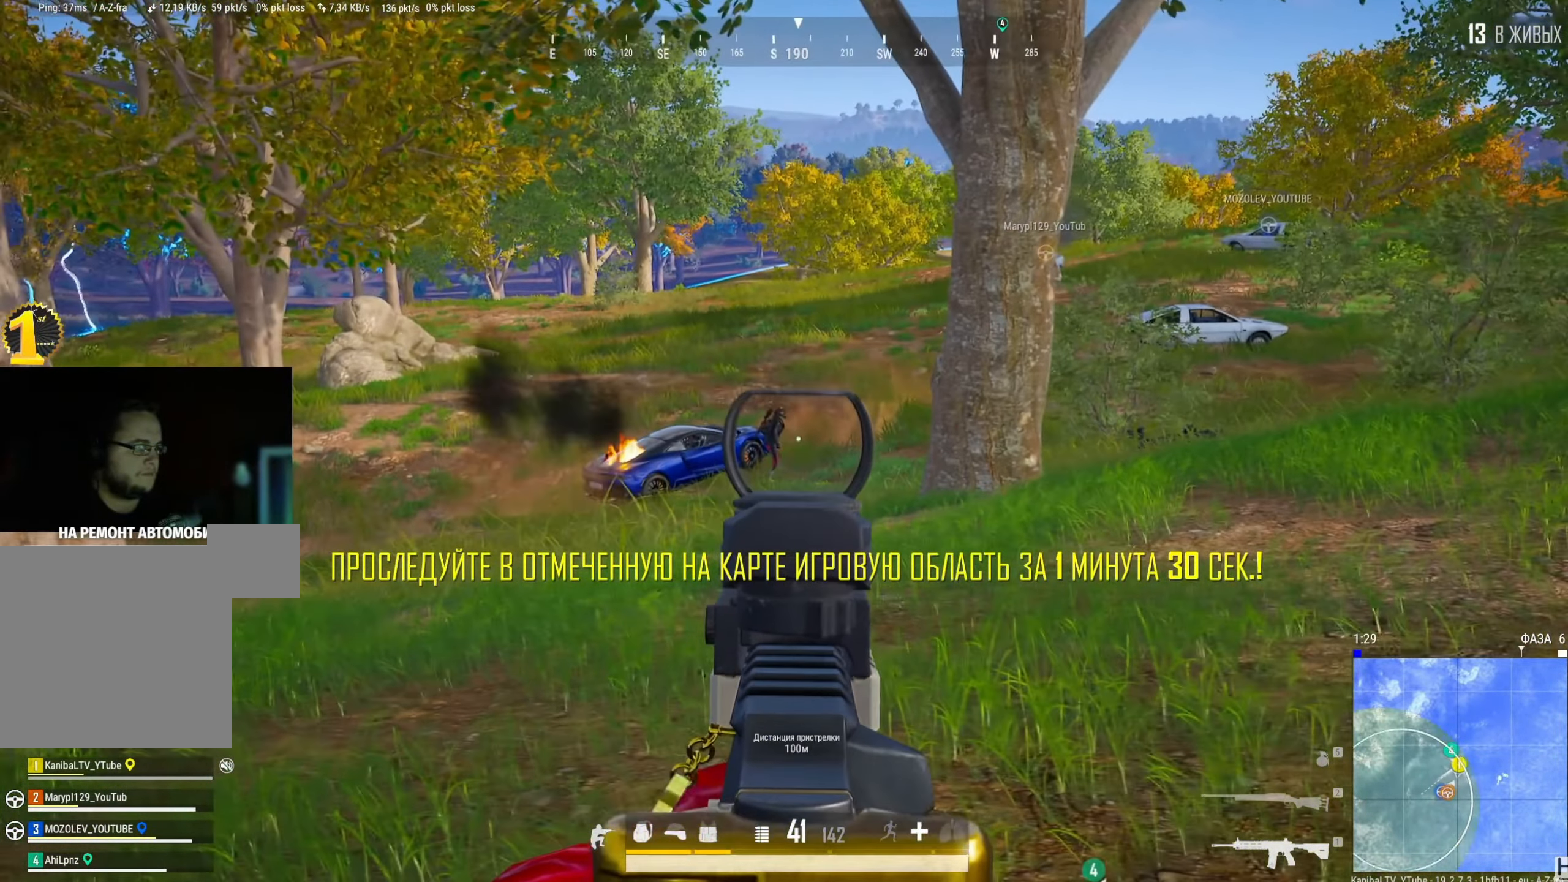
{"keys": [], "mouse": ["left"], "events": [[117, "a", "up"], [501, "mouse_left", "down"]]}
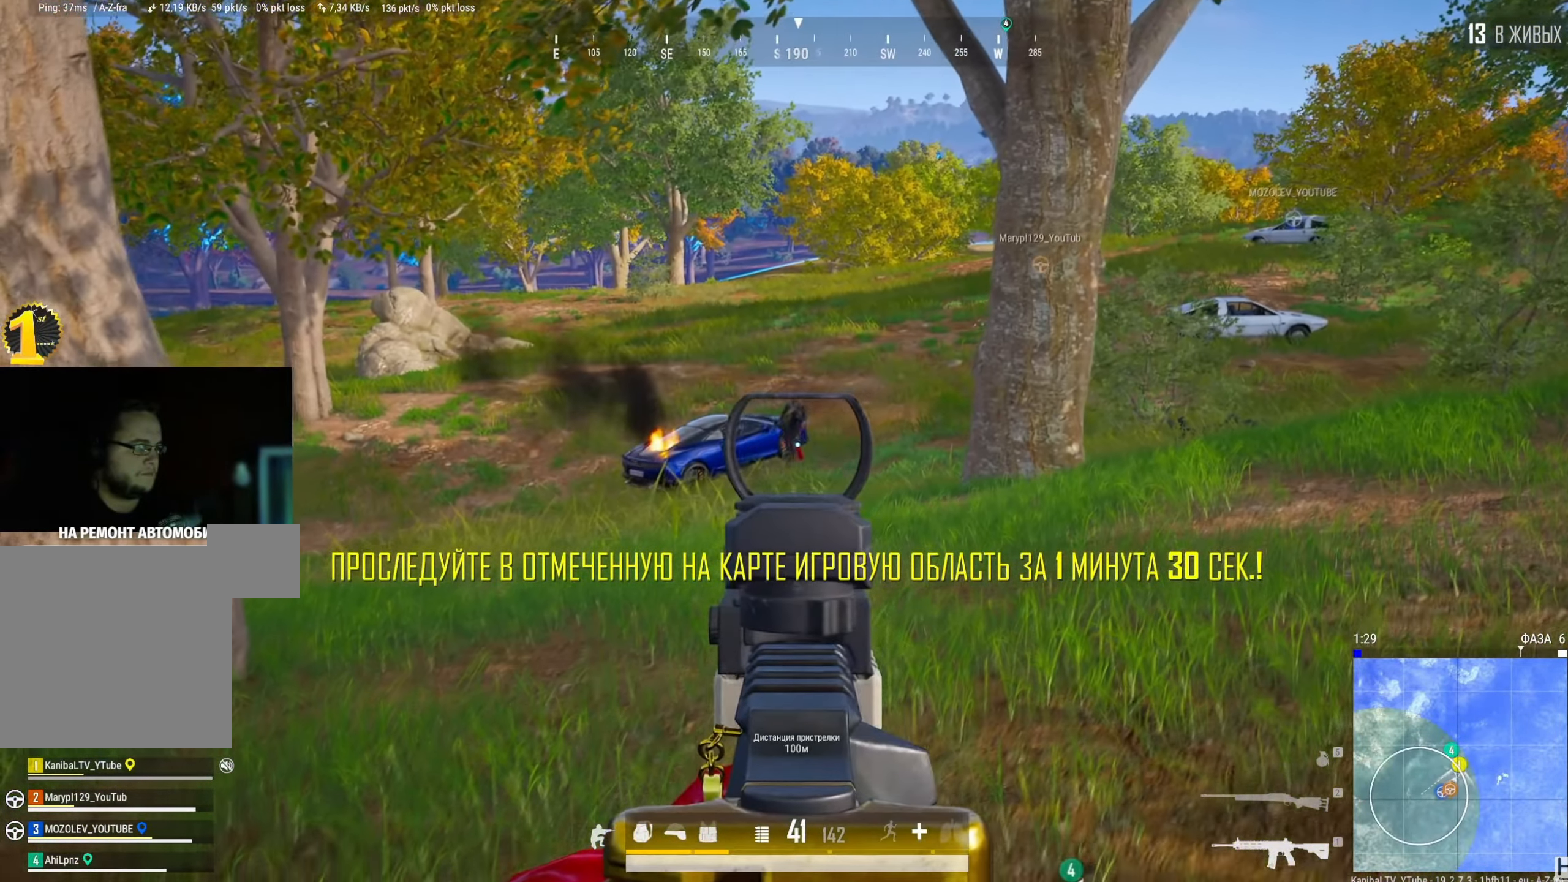
{"keys": [], "mouse": [], "events": [[100, "mouse_left", "up"], [317, "mouse_left", "down"], [417, "mouse_left", "up"]]}
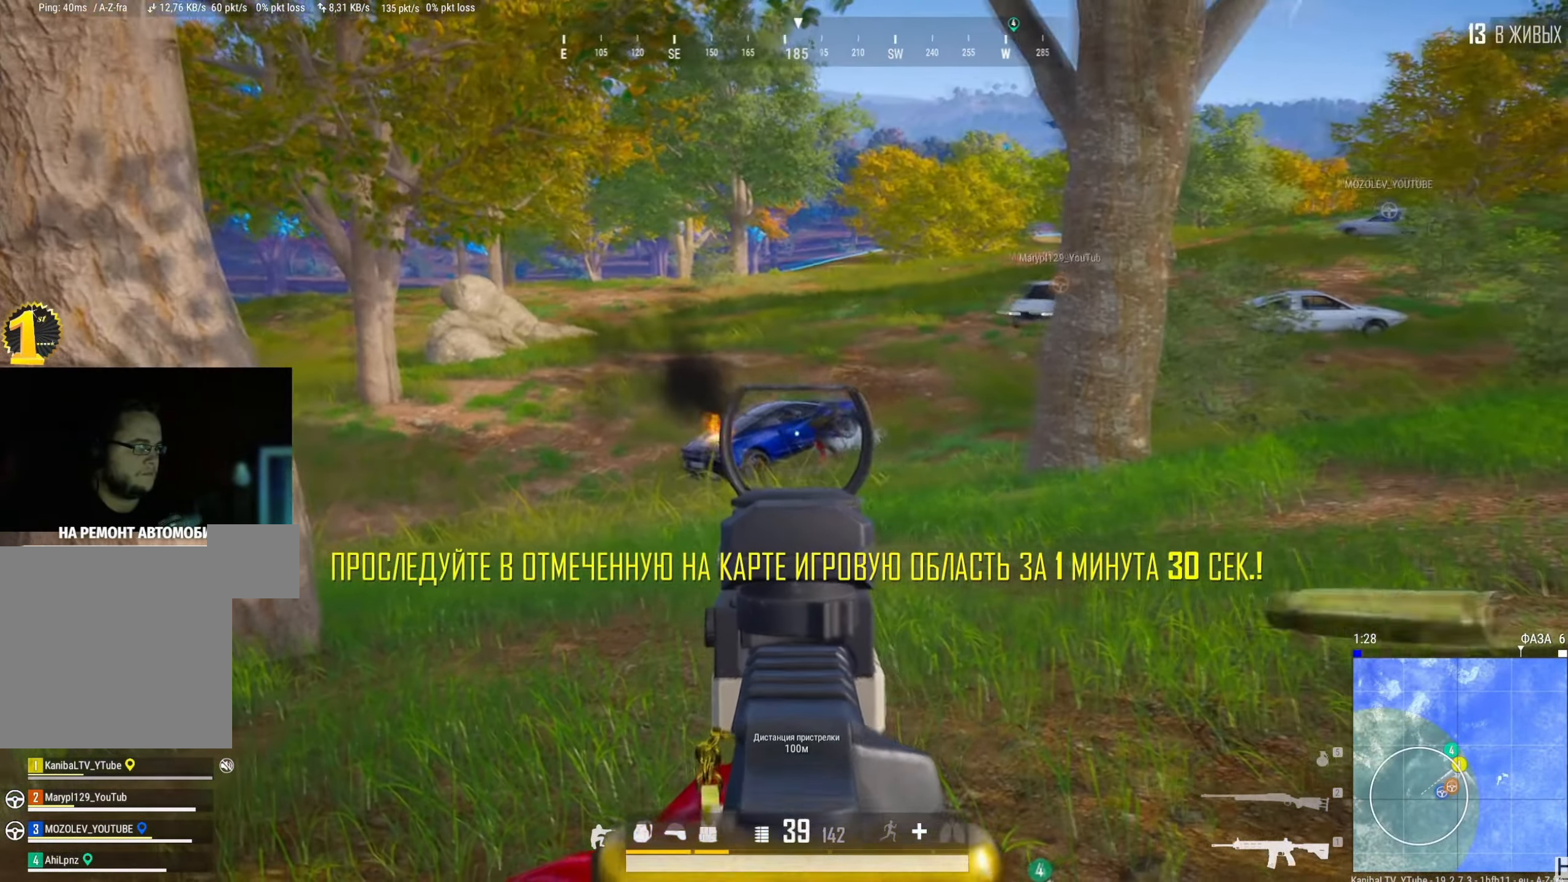
{"keys": [], "mouse": [], "events": [[84, "mouse_left", "down"], [234, "mouse_left", "up"], [334, "mouse_left", "down"], [417, "mouse_left", "up"]]}
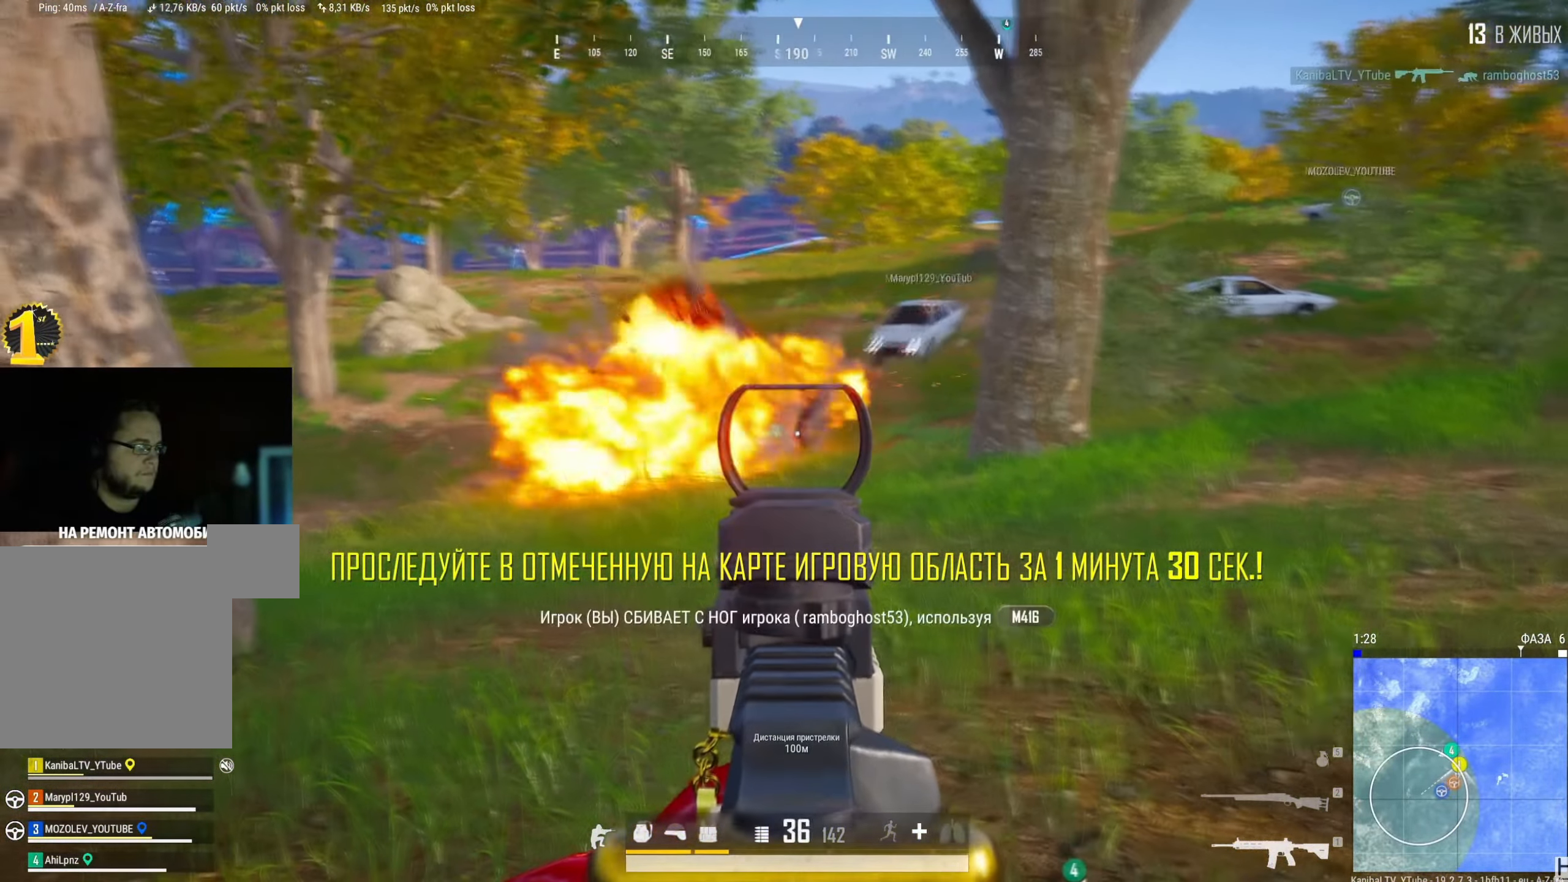
{"keys": ["d"], "mouse": [], "events": [[83, "mouse_left", "down"], [167, "mouse_left", "up"], [250, "d", "down"]]}
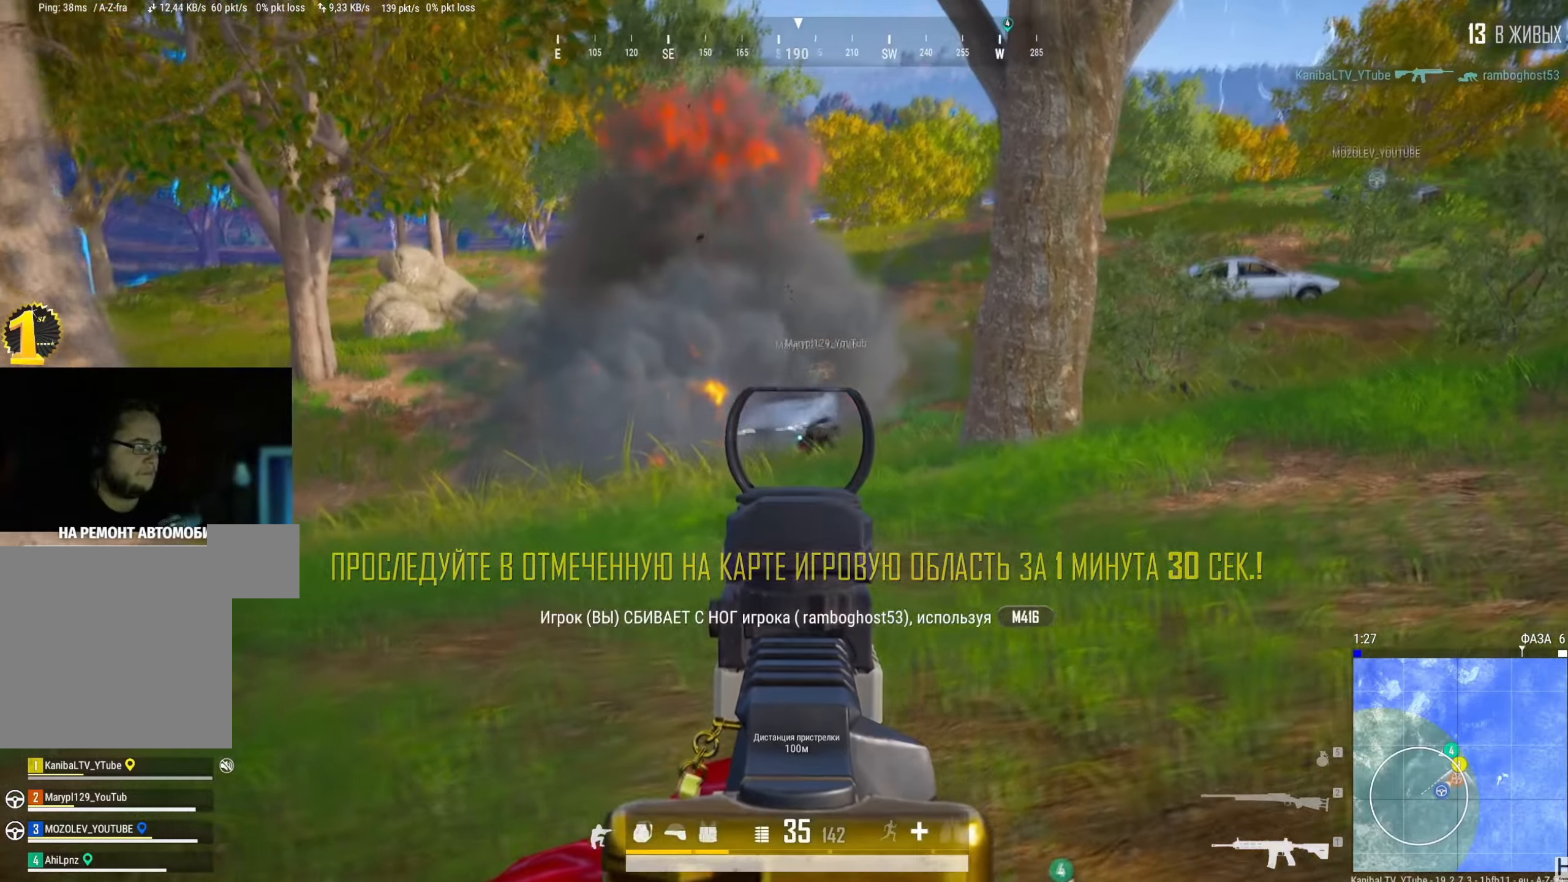
{"keys": [], "mouse": [], "events": [[250, "d", "up"], [283, "a", "down"], [483, "a", "up"]]}
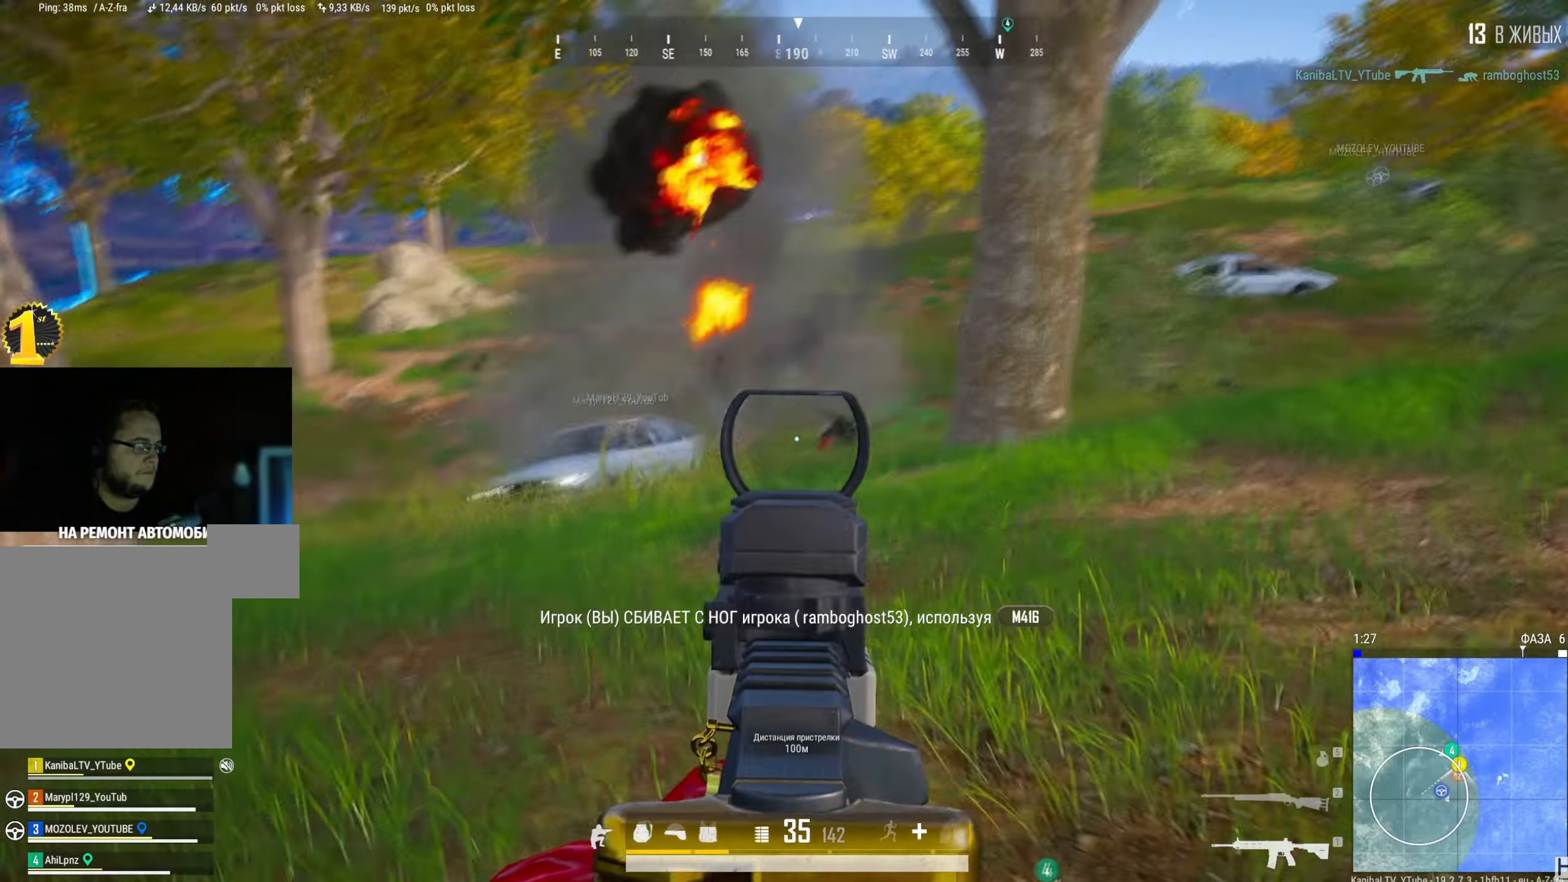
{"keys": ["d"], "mouse": ["left"], "events": [[67, "mouse_left", "down"], [384, "d", "down"]]}
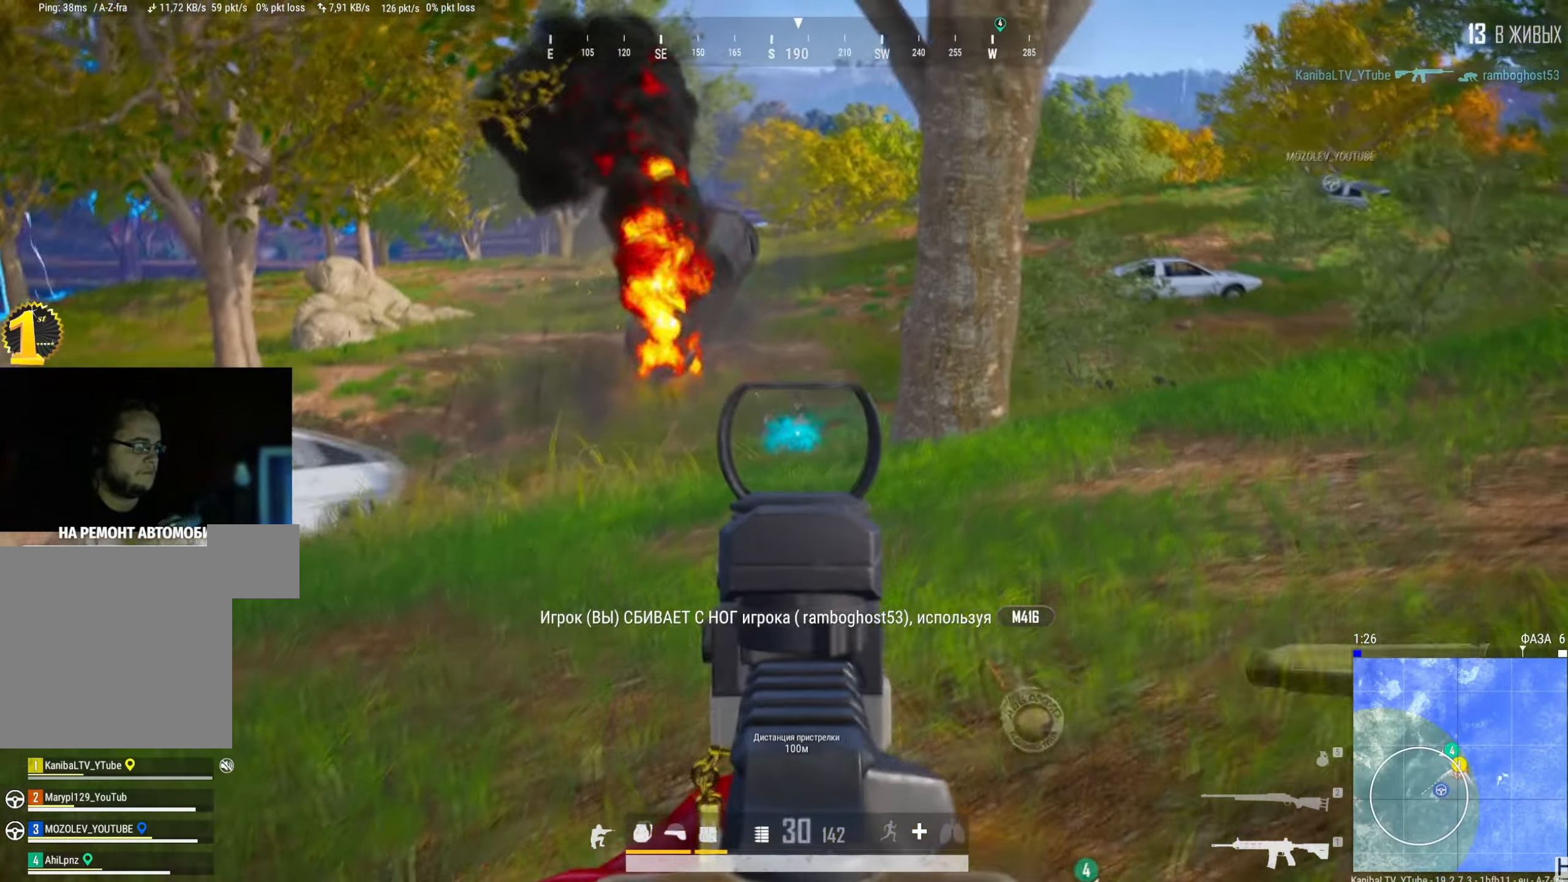
{"keys": [], "mouse": ["left"], "events": [[16, "d", "up"]]}
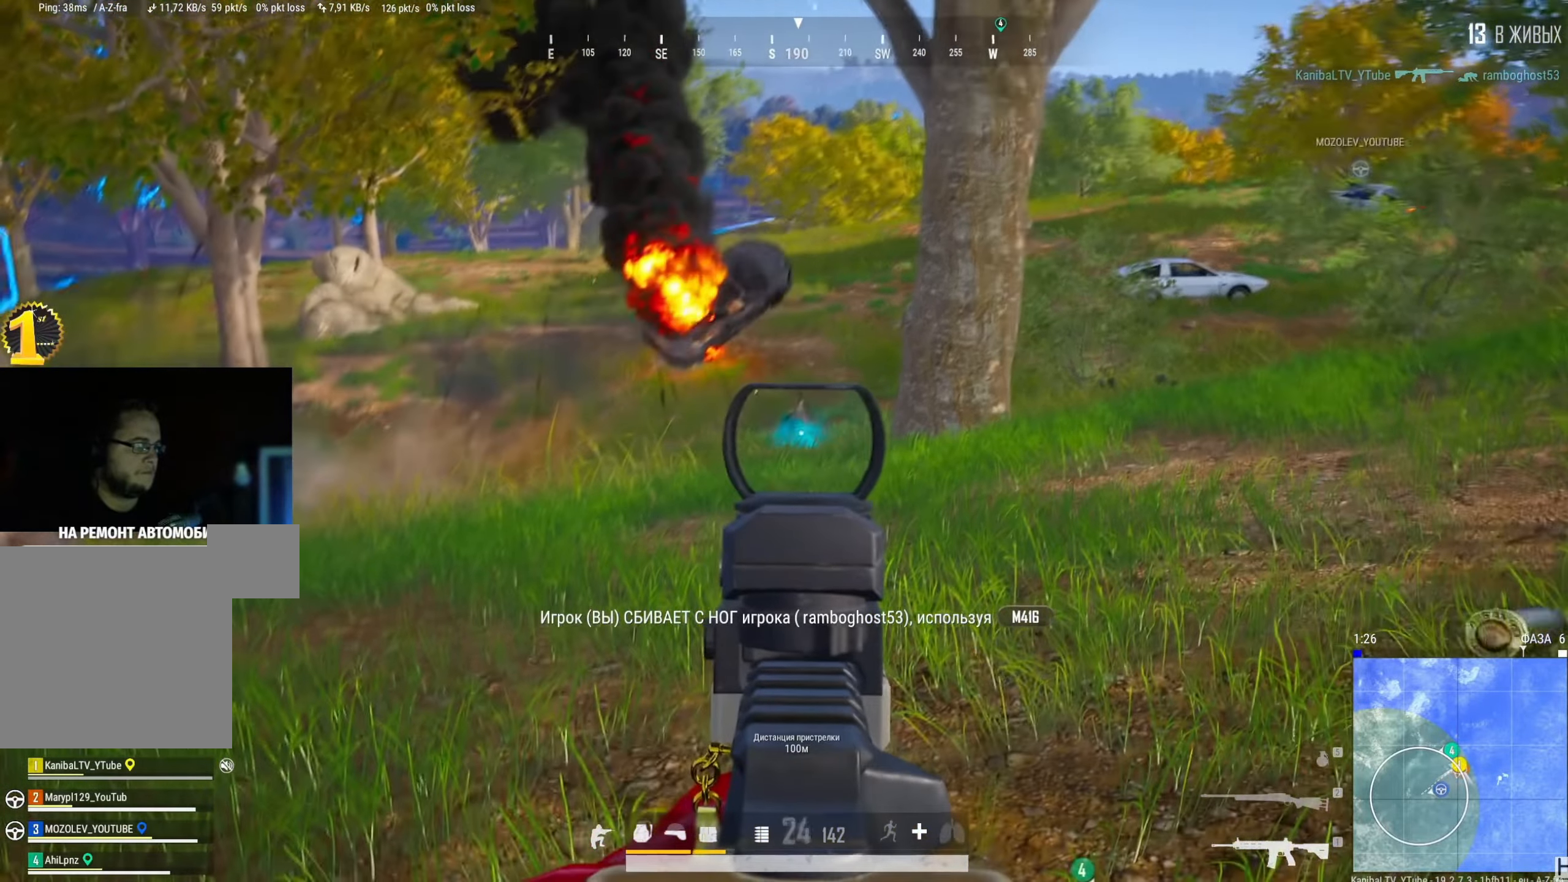
{"keys": ["s"], "mouse": [], "events": [[184, "mouse_right", "down"], [184, "s", "down"], [350, "mouse_left", "up"], [350, "r", "down"], [367, "mouse_right", "up"], [450, "r", "up"]]}
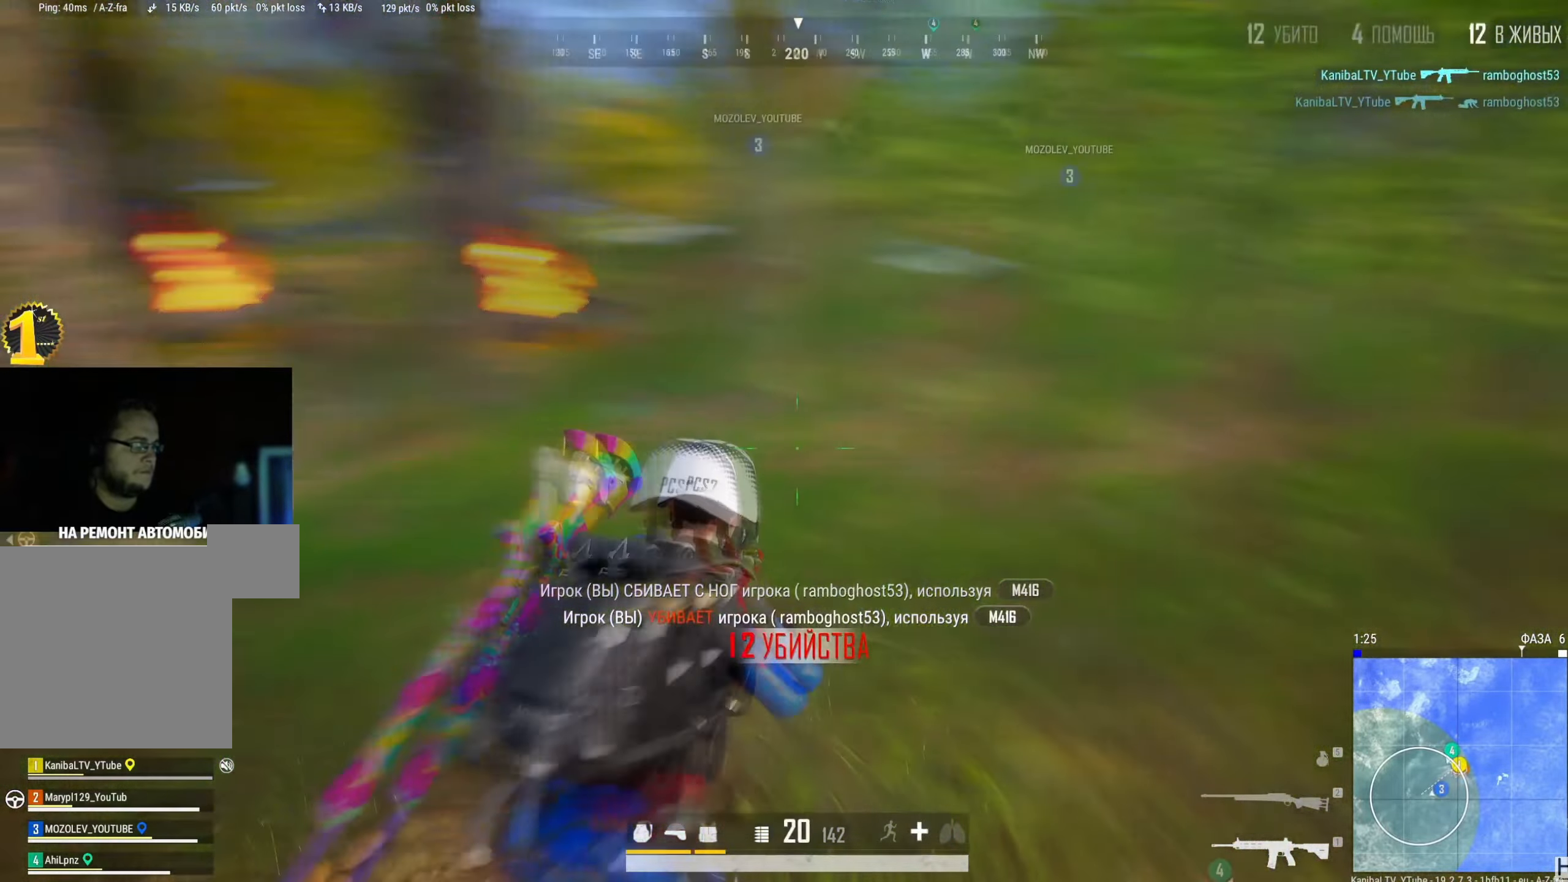
{"keys": ["d", "shift", "w"], "mouse": [], "events": [[66, "d", "down"], [133, "s", "up"], [183, "space", "down"], [266, "w", "down"], [317, "space", "up"], [350, "shift", "down"]]}
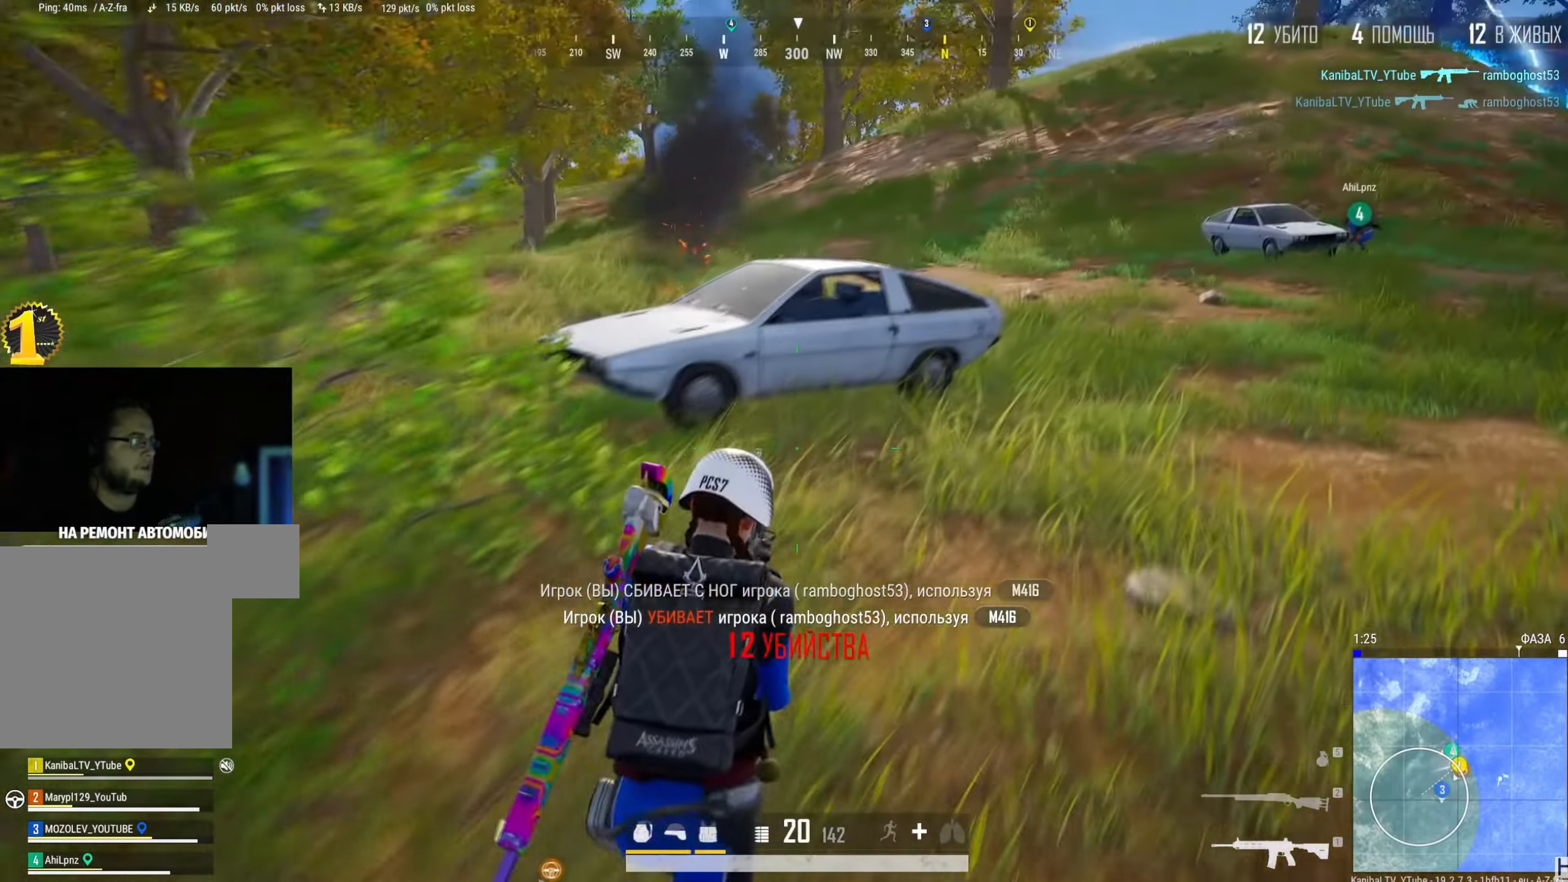
{"keys": ["shift", "w"], "mouse": [], "events": [[83, "d", "up"]]}
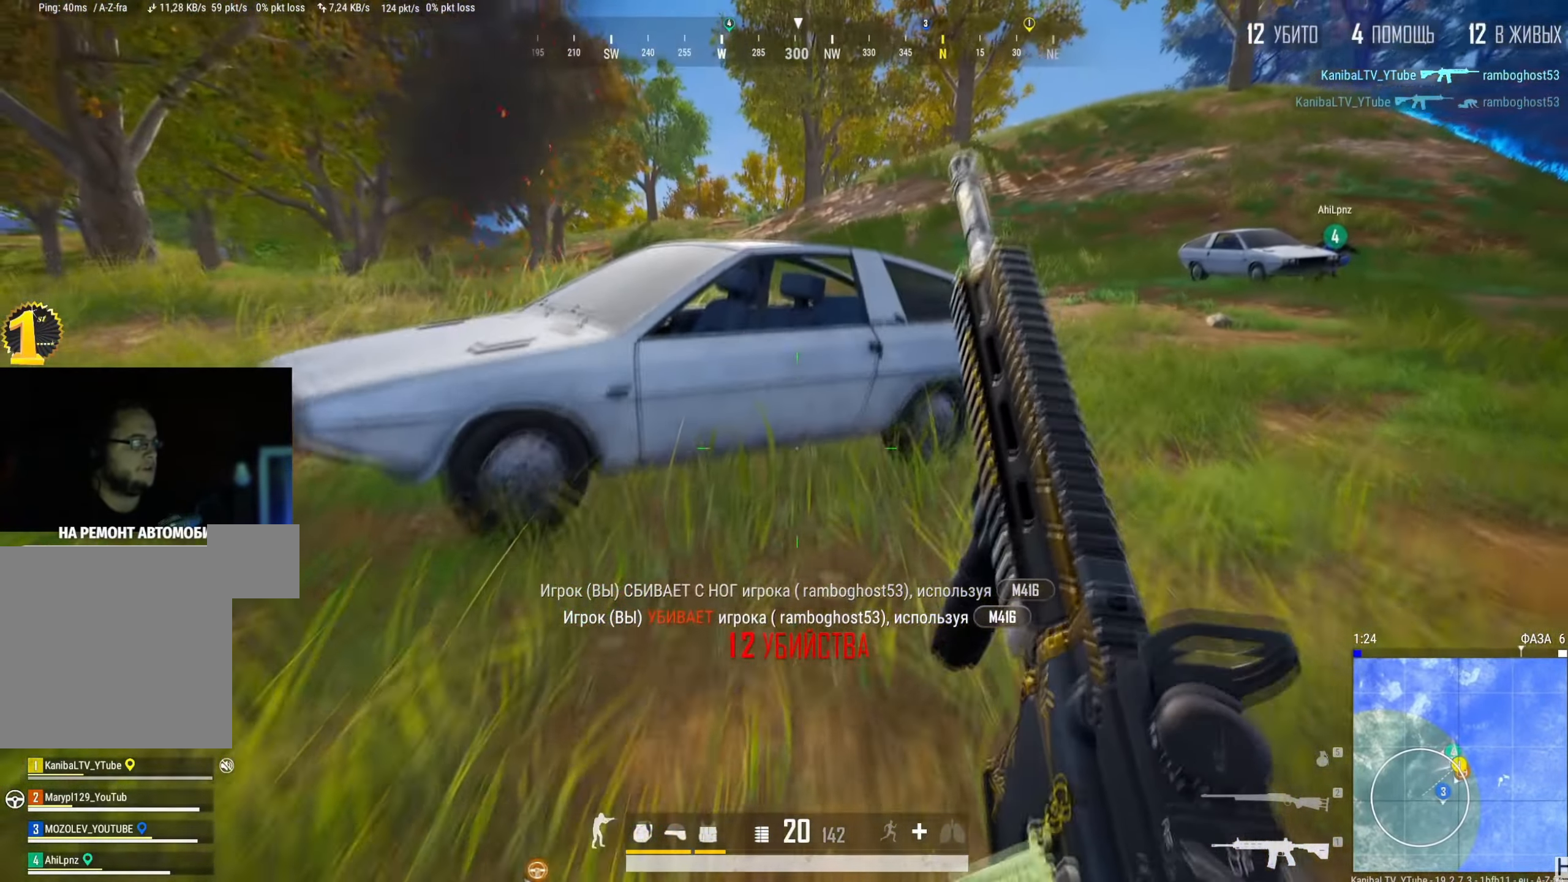
{"keys": ["shift", "w"], "mouse": [], "events": [[83, "d", "down"], [216, "d", "up"]]}
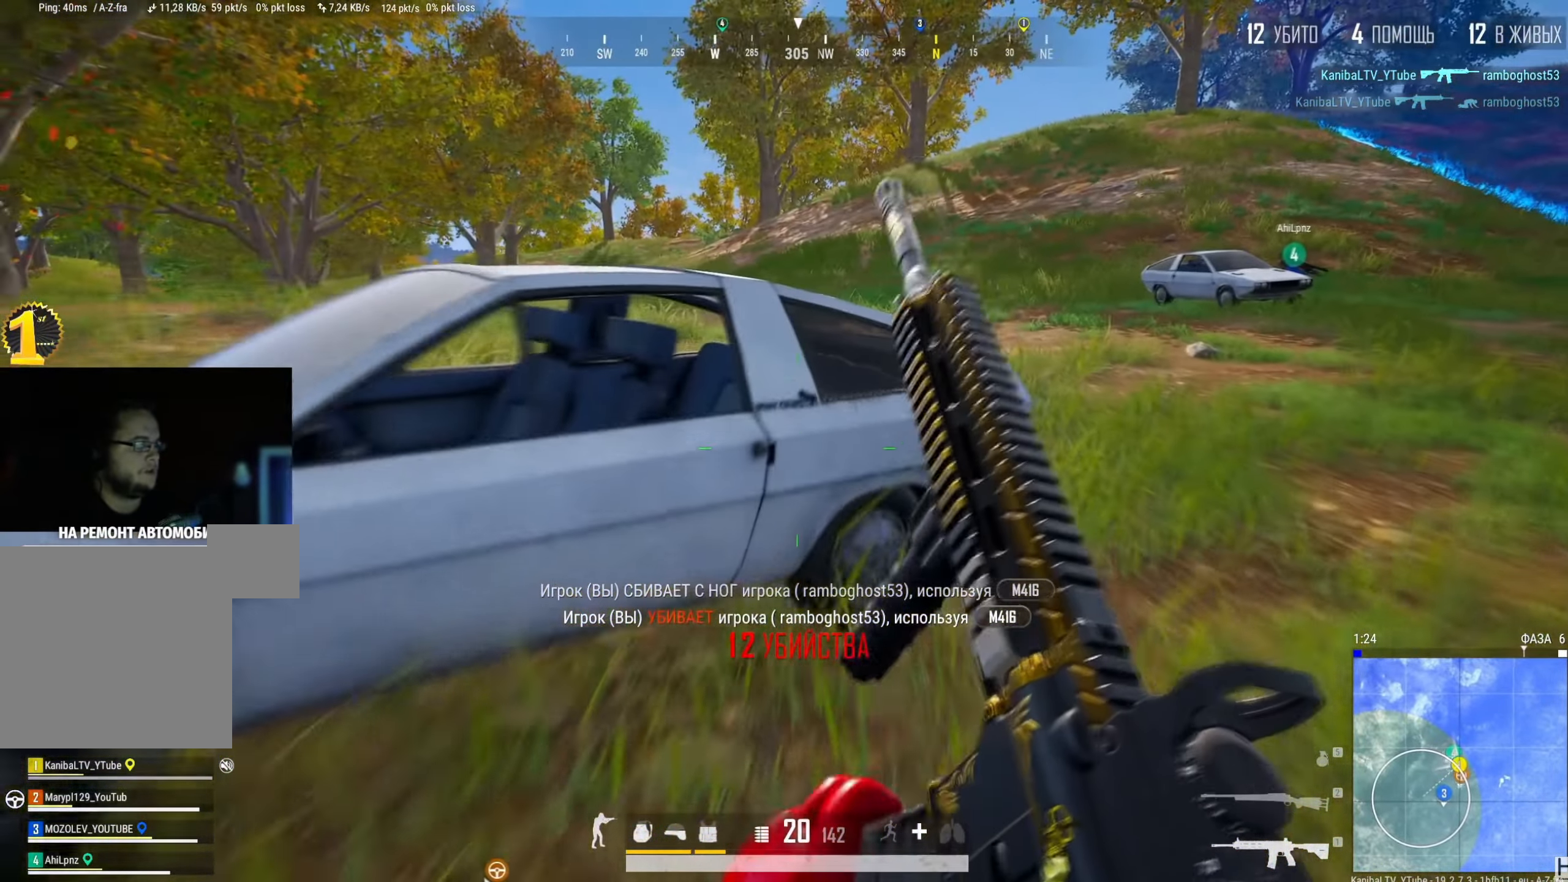
{"keys": [], "mouse": [], "events": [[150, "shift", "up"], [334, "w", "up"]]}